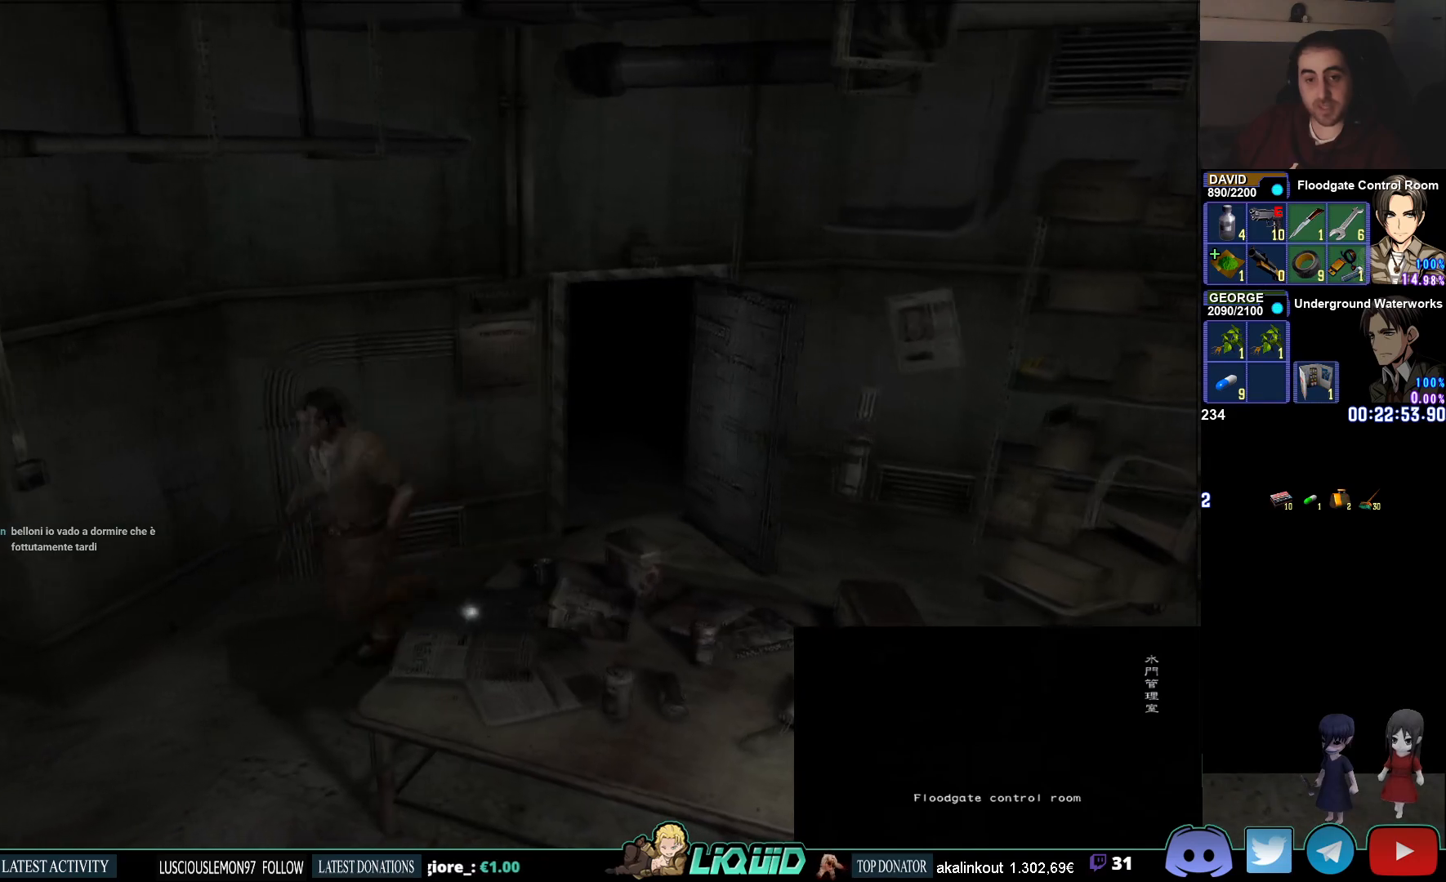
Gameplay with a controller (PlayStation layout); each line is a JSON object with the inputs held at the frame after it. "events" lists button and stick changes between this image and that frame as [ms after this image, input, new state], when the widget could be followed in between.
{"buttons": ["CIRCLE"], "left_stick": "down", "right_stick": "center", "events": []}
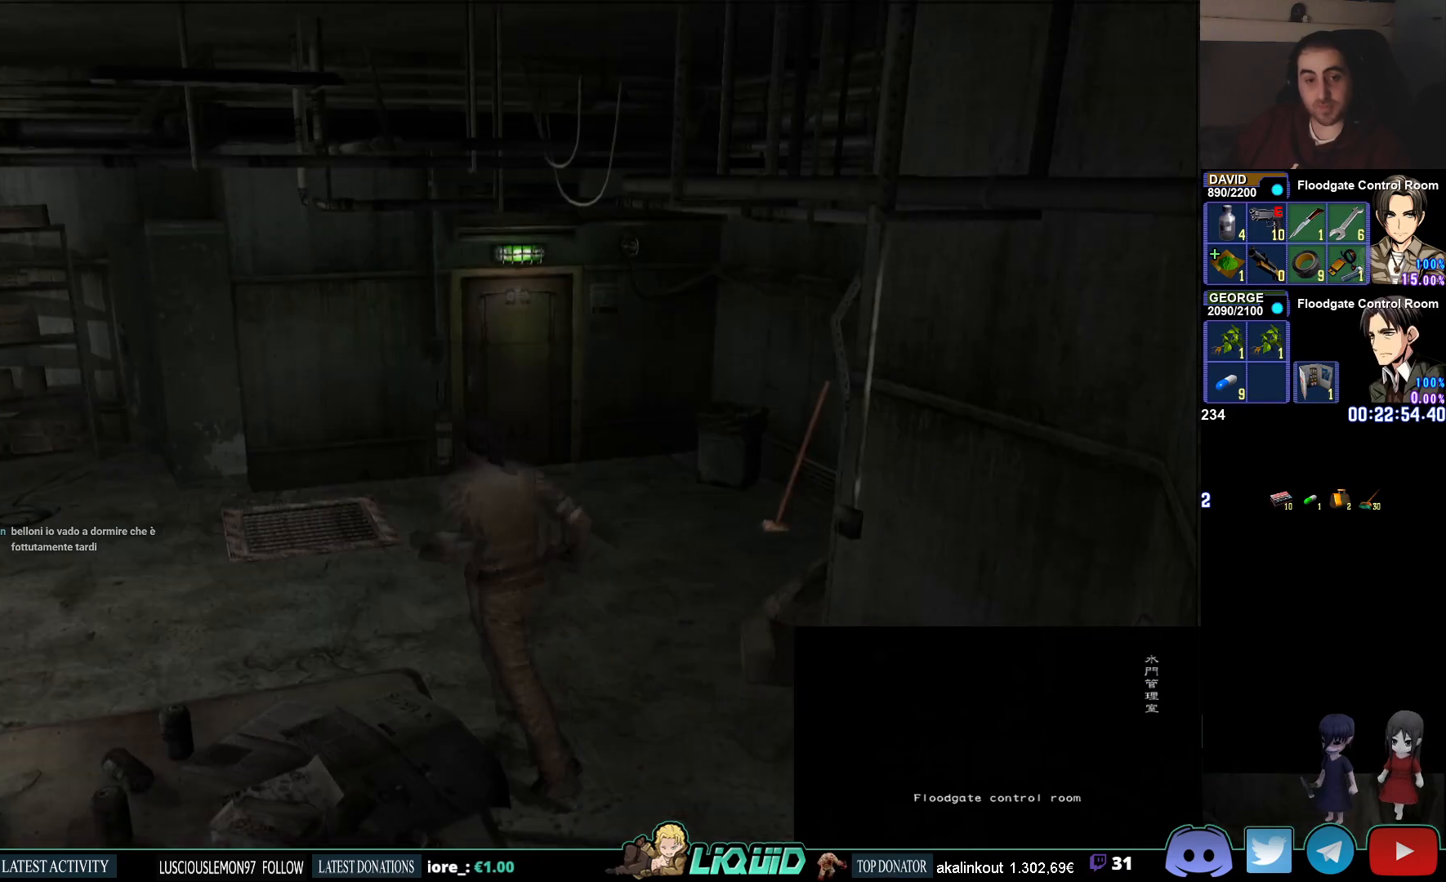
{"buttons": ["CIRCLE"], "left_stick": "down-right", "right_stick": "center", "events": [[167, "CIRCLE", "up"], [400, "left_stick", "down-right"], [500, "CIRCLE", "down"]]}
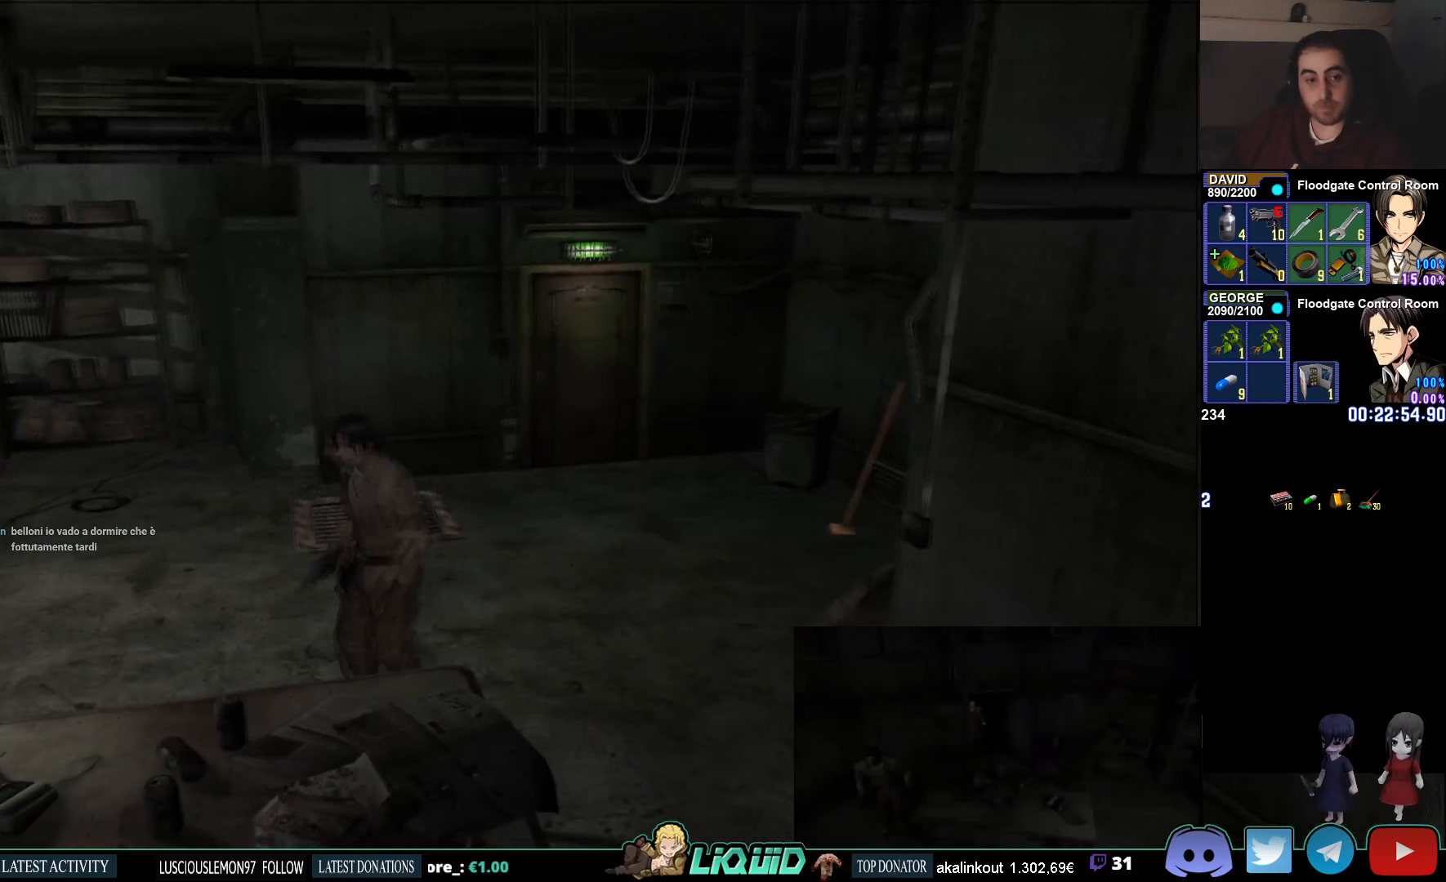
{"buttons": ["CIRCLE"], "left_stick": "down-right", "right_stick": "center", "events": []}
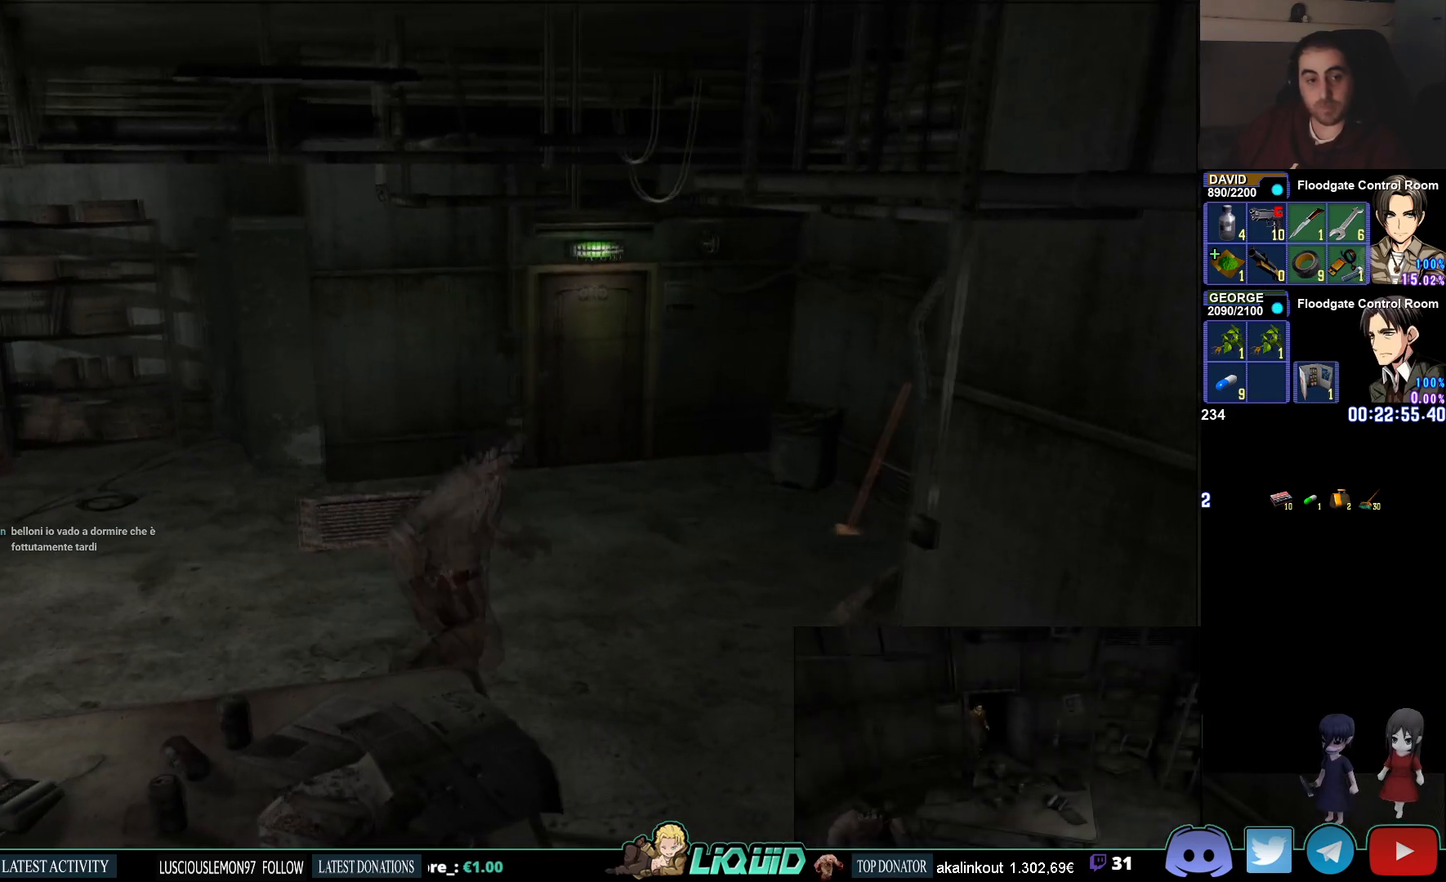
{"buttons": ["CIRCLE"], "left_stick": "down", "right_stick": "center", "events": [[200, "left_stick", "down"]]}
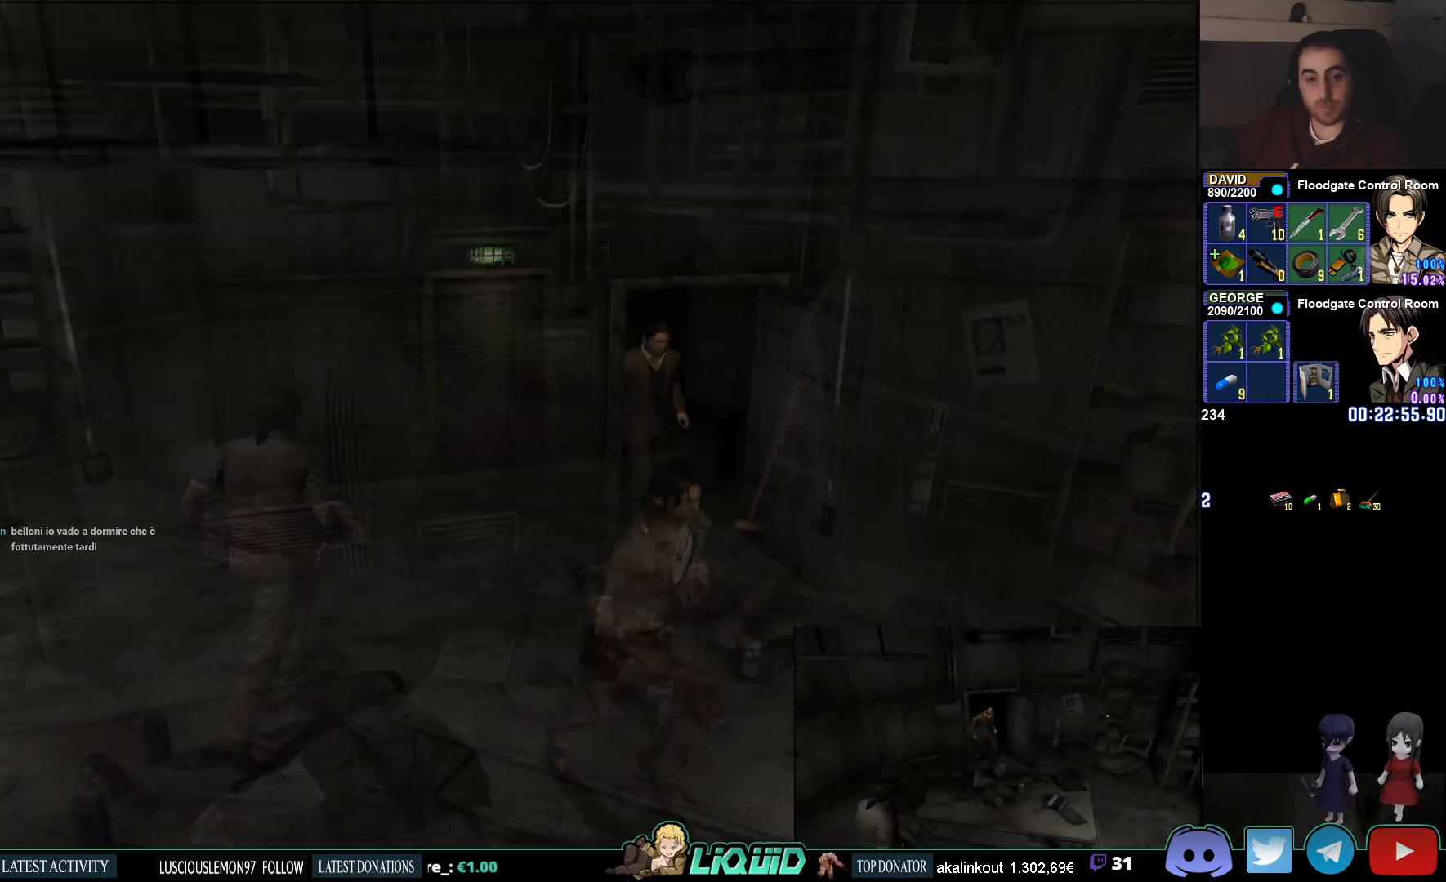
{"buttons": ["CIRCLE"], "left_stick": "right", "right_stick": "center", "events": [[183, "left_stick", "down-right"], [317, "left_stick", "right"]]}
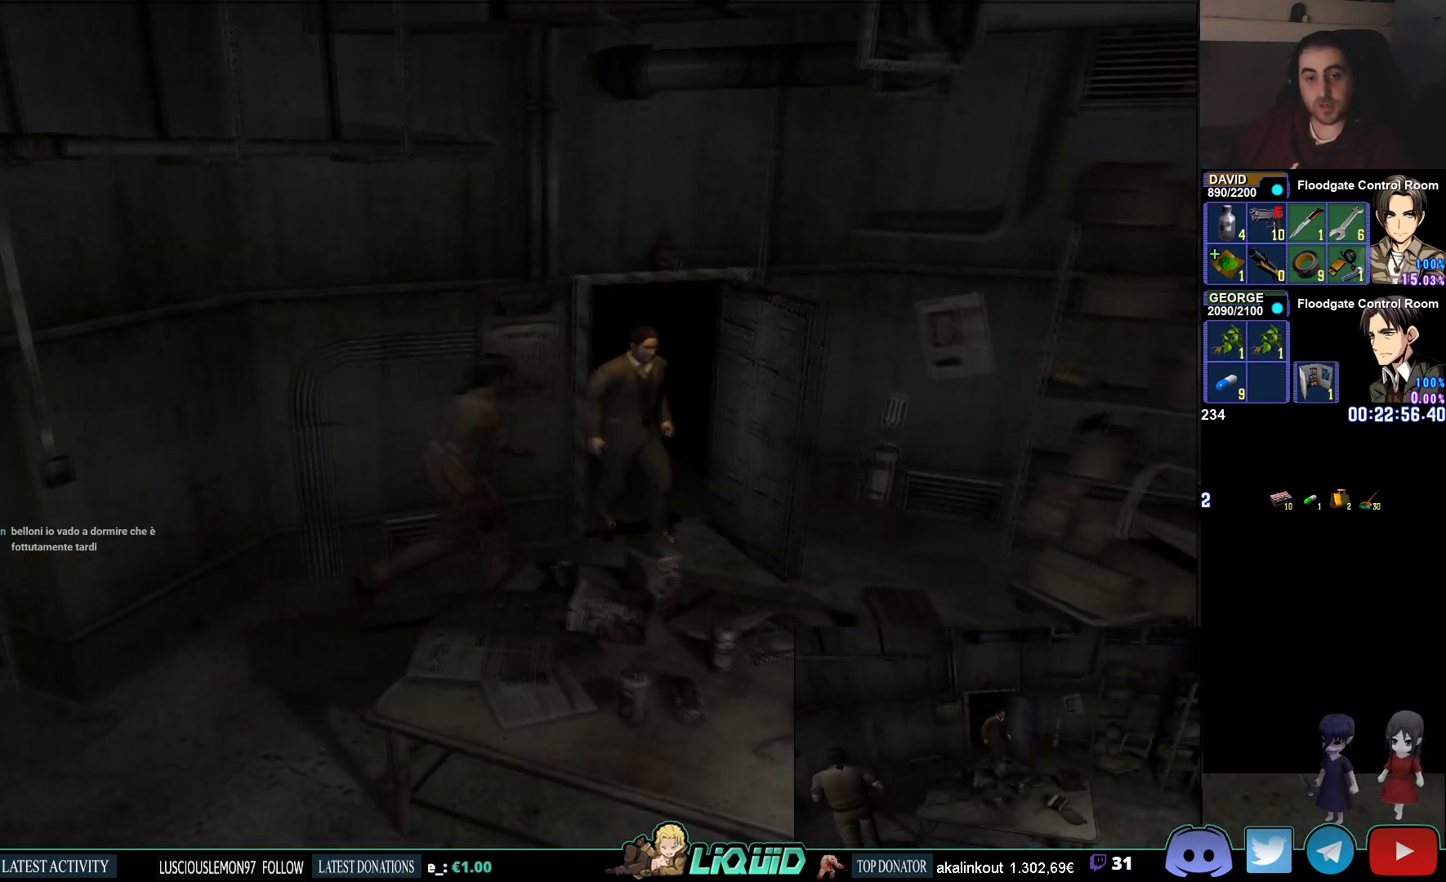
{"buttons": ["CIRCLE"], "left_stick": "right", "right_stick": "center", "events": []}
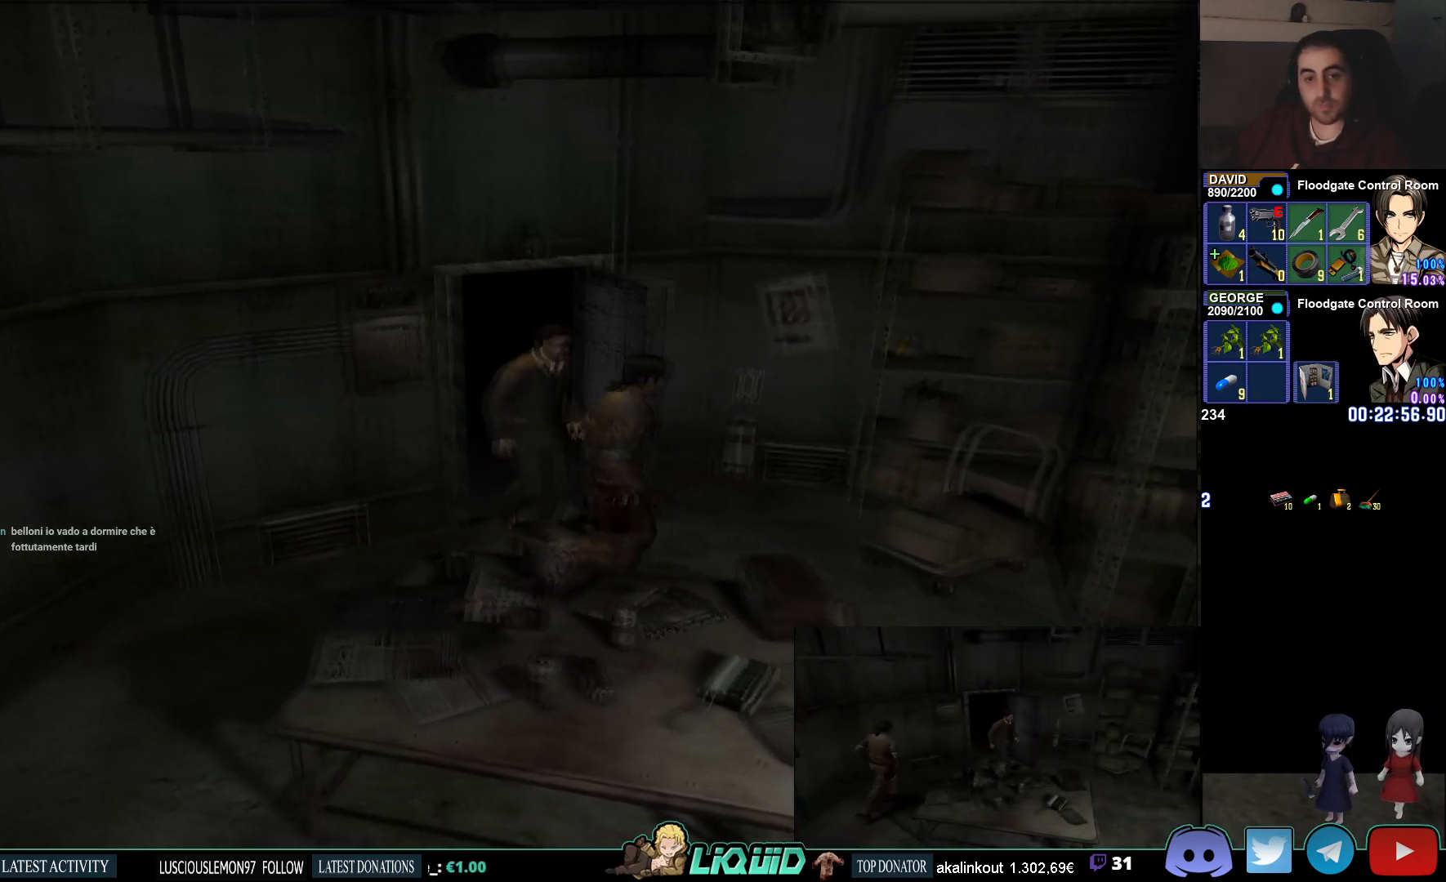
{"buttons": ["CROSS", "CIRCLE"], "left_stick": "up-right", "right_stick": "center", "events": [[183, "left_stick", "up-right"], [417, "CROSS", "down"]]}
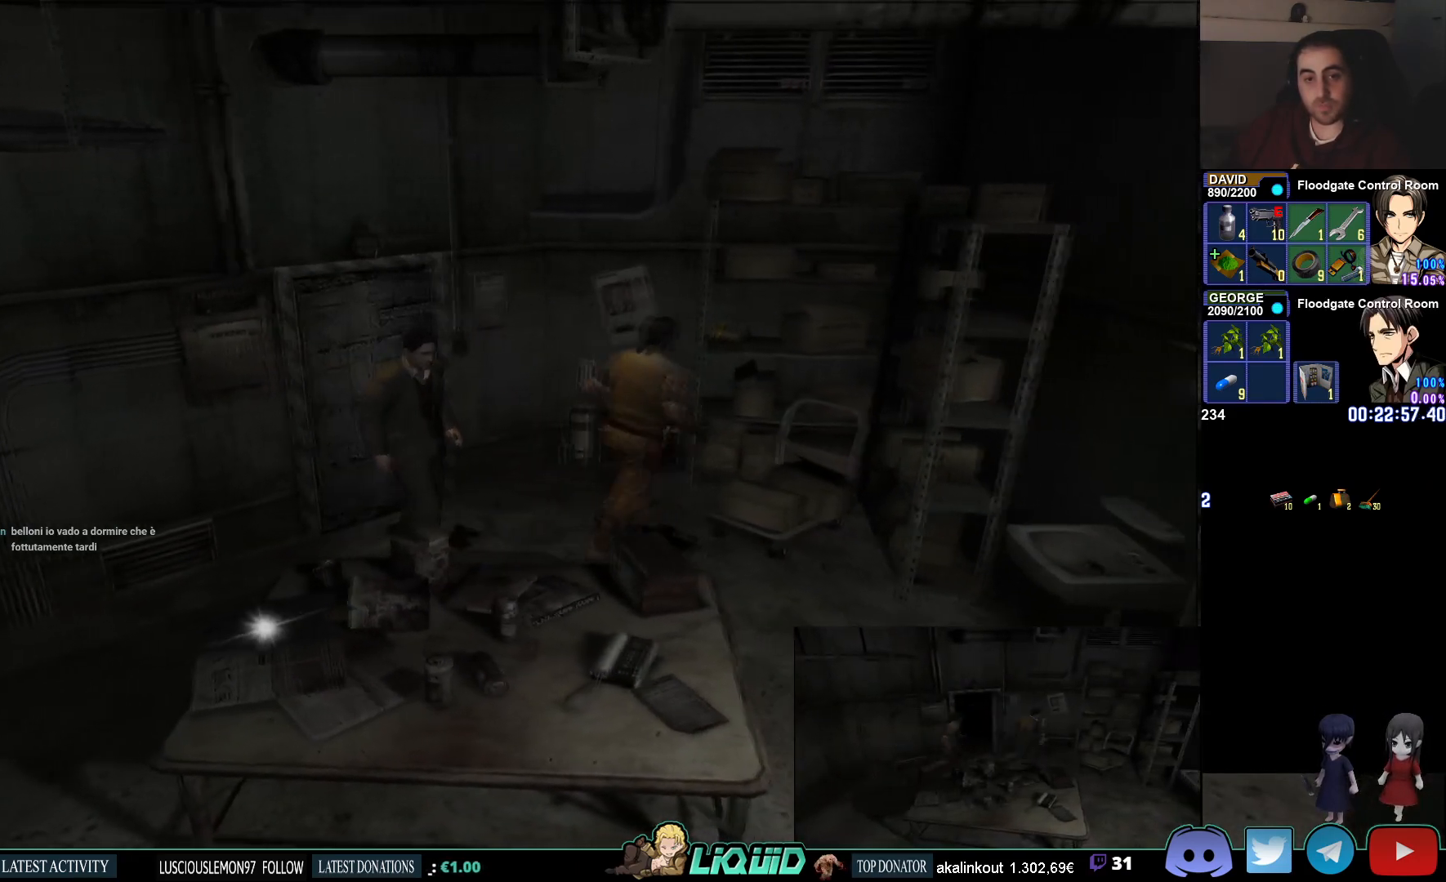
{"buttons": ["CROSS"], "left_stick": "center", "right_stick": "center", "events": [[33, "CROSS", "up"], [83, "CROSS", "down"], [83, "left_stick", "up"], [233, "CIRCLE", "up"], [233, "CROSS", "up"], [267, "left_stick", "up-right"], [300, "CROSS", "down"], [317, "CIRCLE", "down"], [350, "CIRCLE", "up"], [400, "CROSS", "up"], [400, "left_stick", "center"], [450, "CROSS", "down"]]}
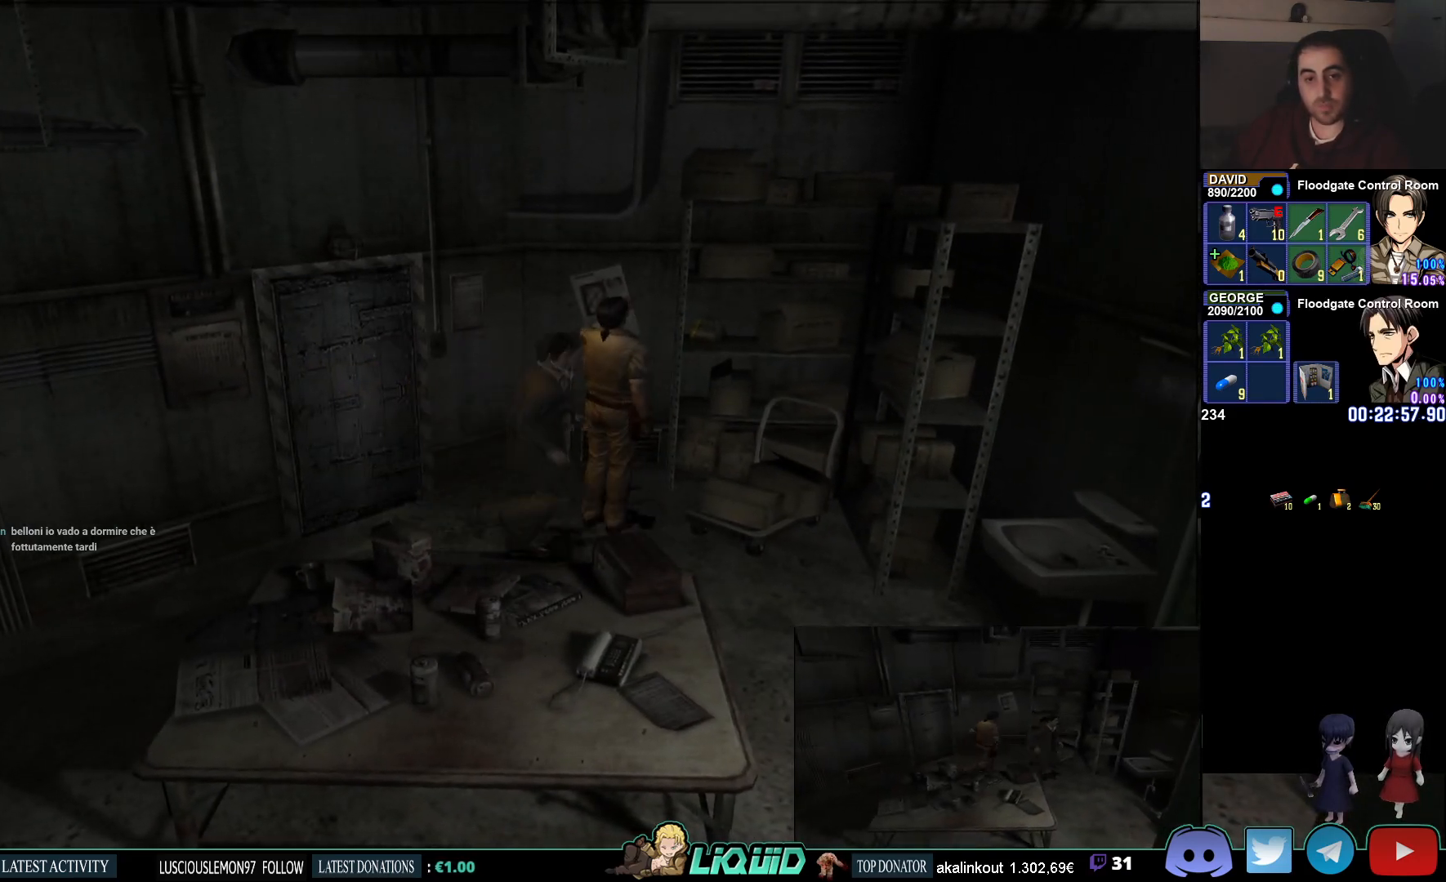
{"buttons": [], "left_stick": "center", "right_stick": "center", "events": [[83, "CROSS", "up"]]}
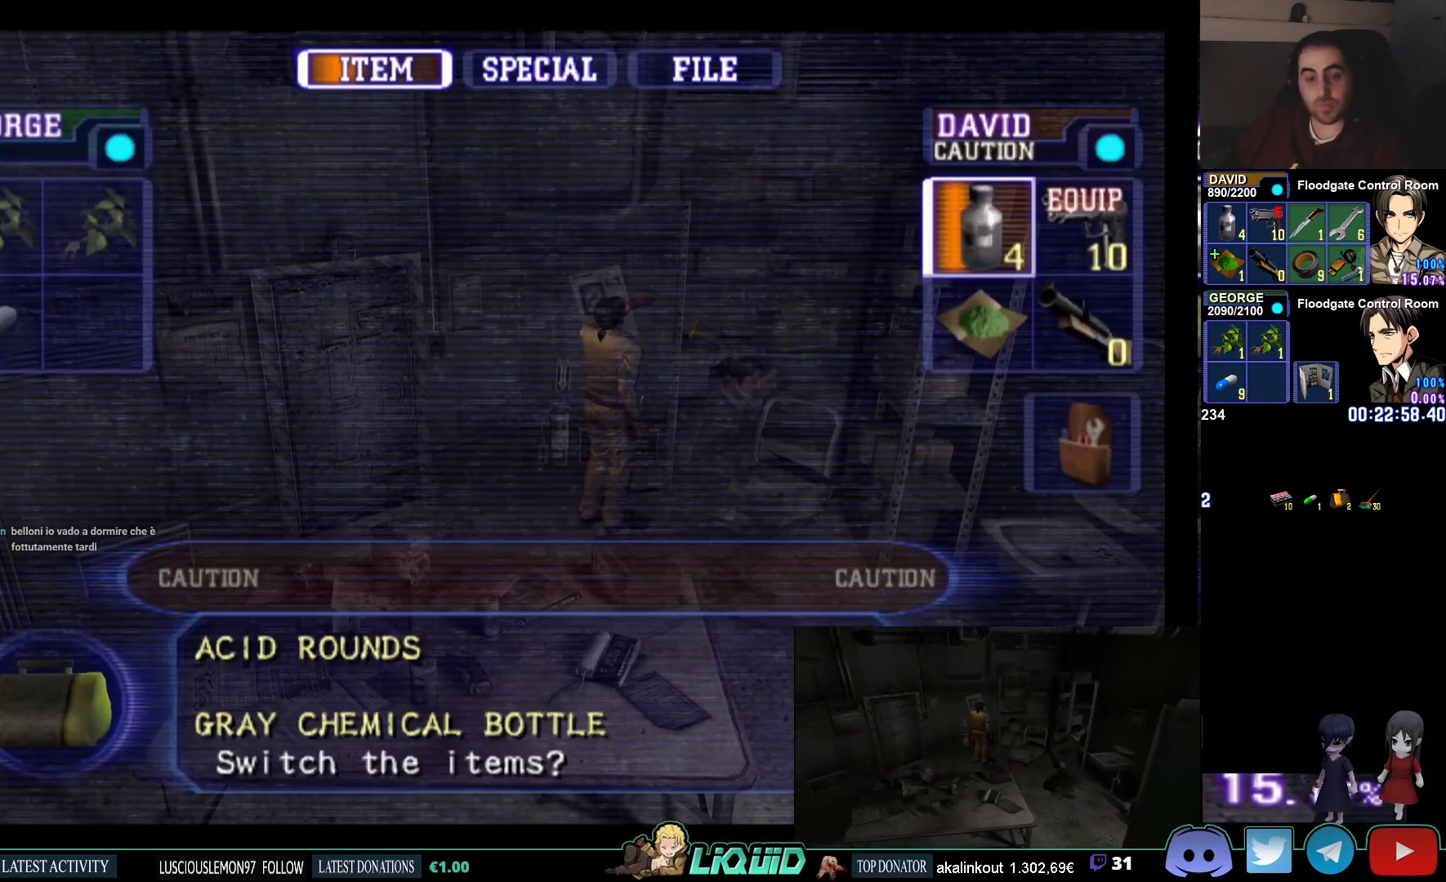
{"buttons": ["CROSS"], "left_stick": "center", "right_stick": "center", "events": [[267, "DPAD_DOWN", "down"], [400, "DPAD_DOWN", "up"], [417, "CROSS", "down"]]}
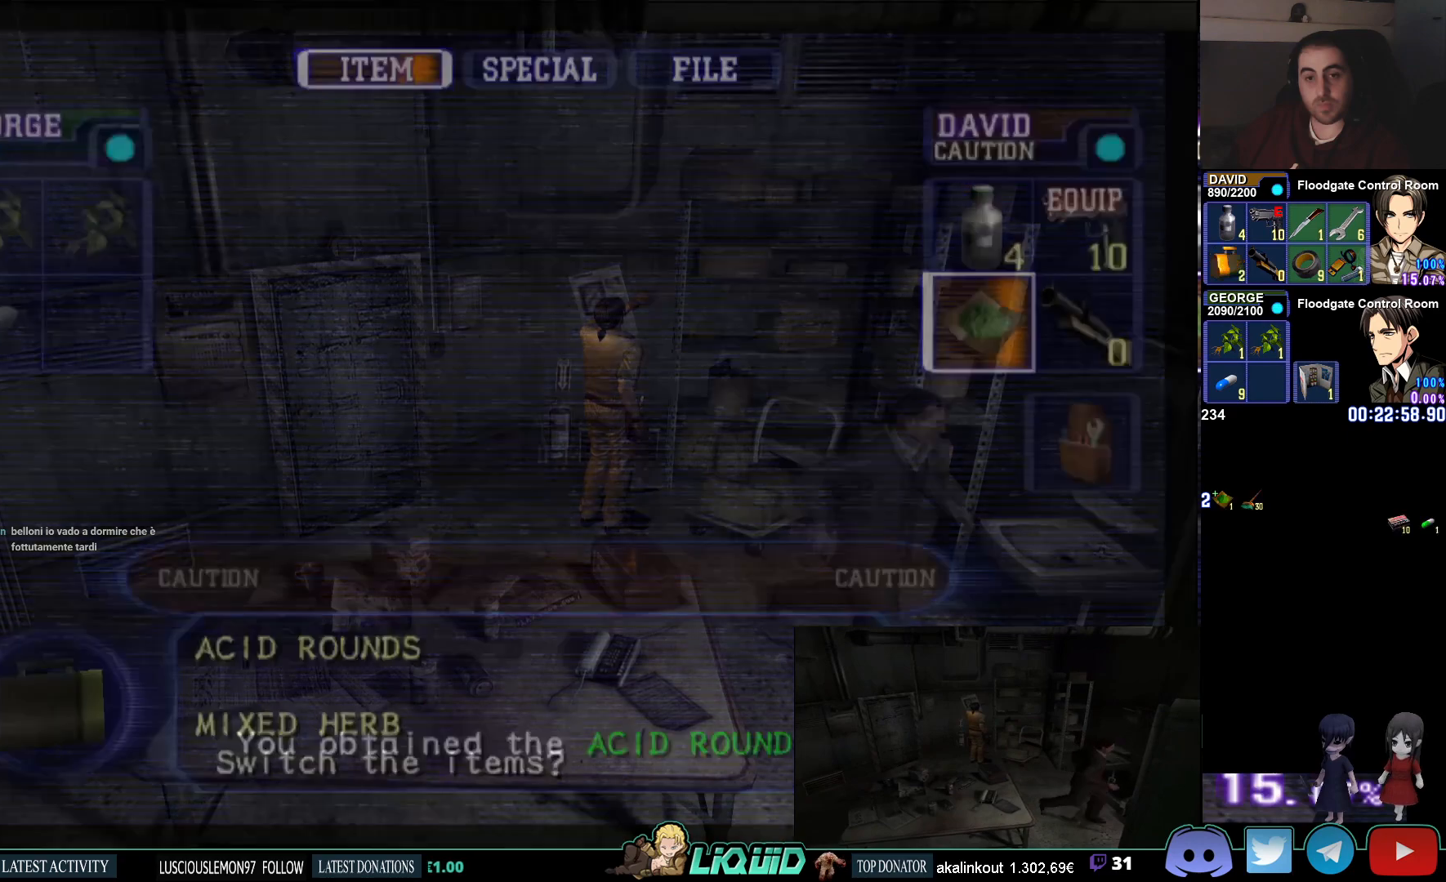
{"buttons": [], "left_stick": "center", "right_stick": "center", "events": [[83, "CROSS", "up"]]}
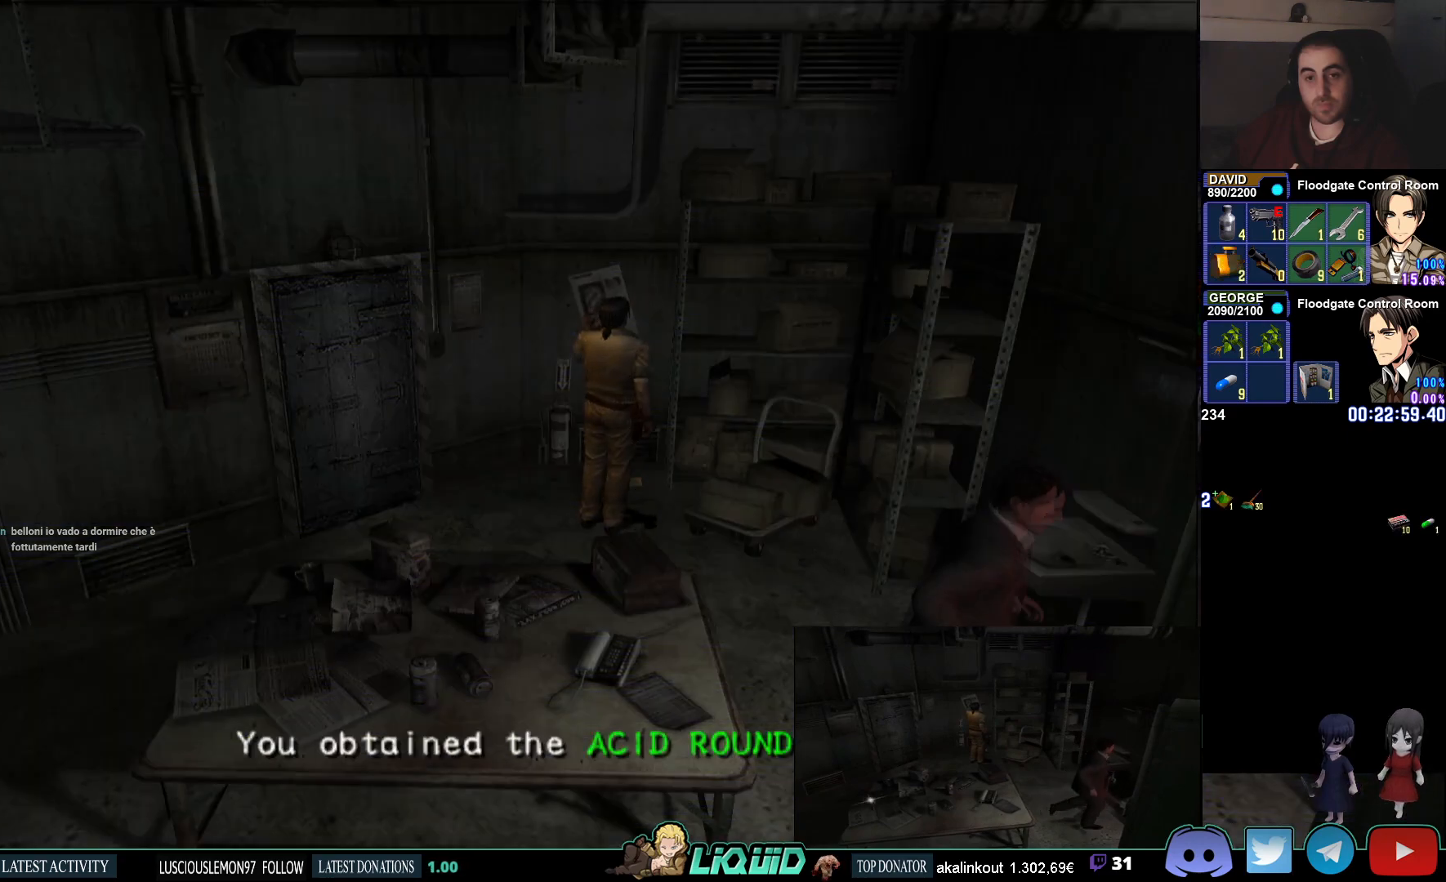
{"buttons": [], "left_stick": "center", "right_stick": "center", "events": [[383, "DPAD_DOWN", "down"], [500, "DPAD_DOWN", "up"]]}
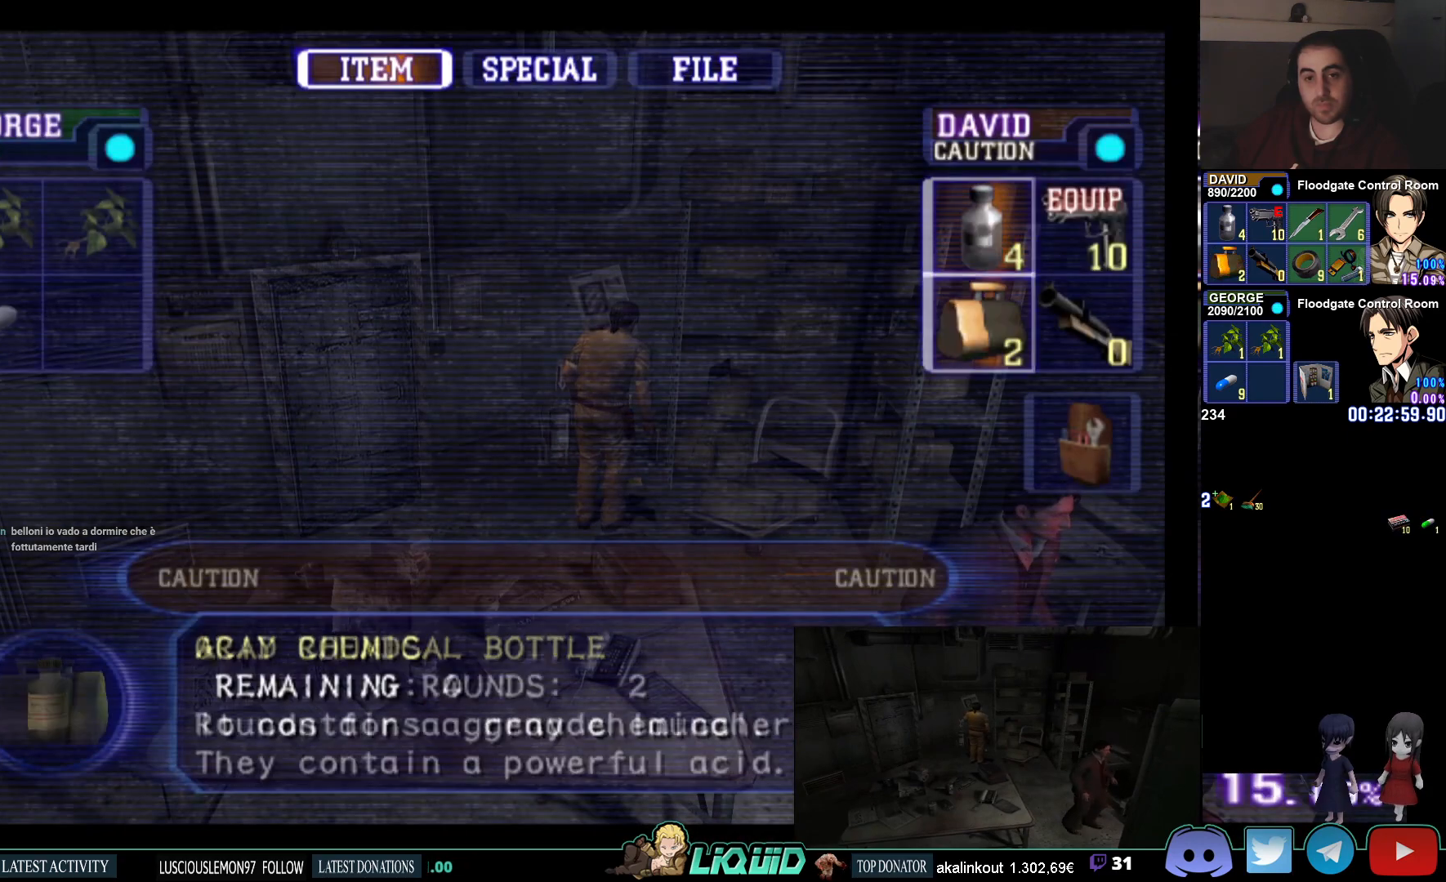
{"buttons": [], "left_stick": "center", "right_stick": "center", "events": [[67, "CROSS", "down"], [200, "CROSS", "up"], [300, "DPAD_DOWN", "down"], [433, "DPAD_DOWN", "up"]]}
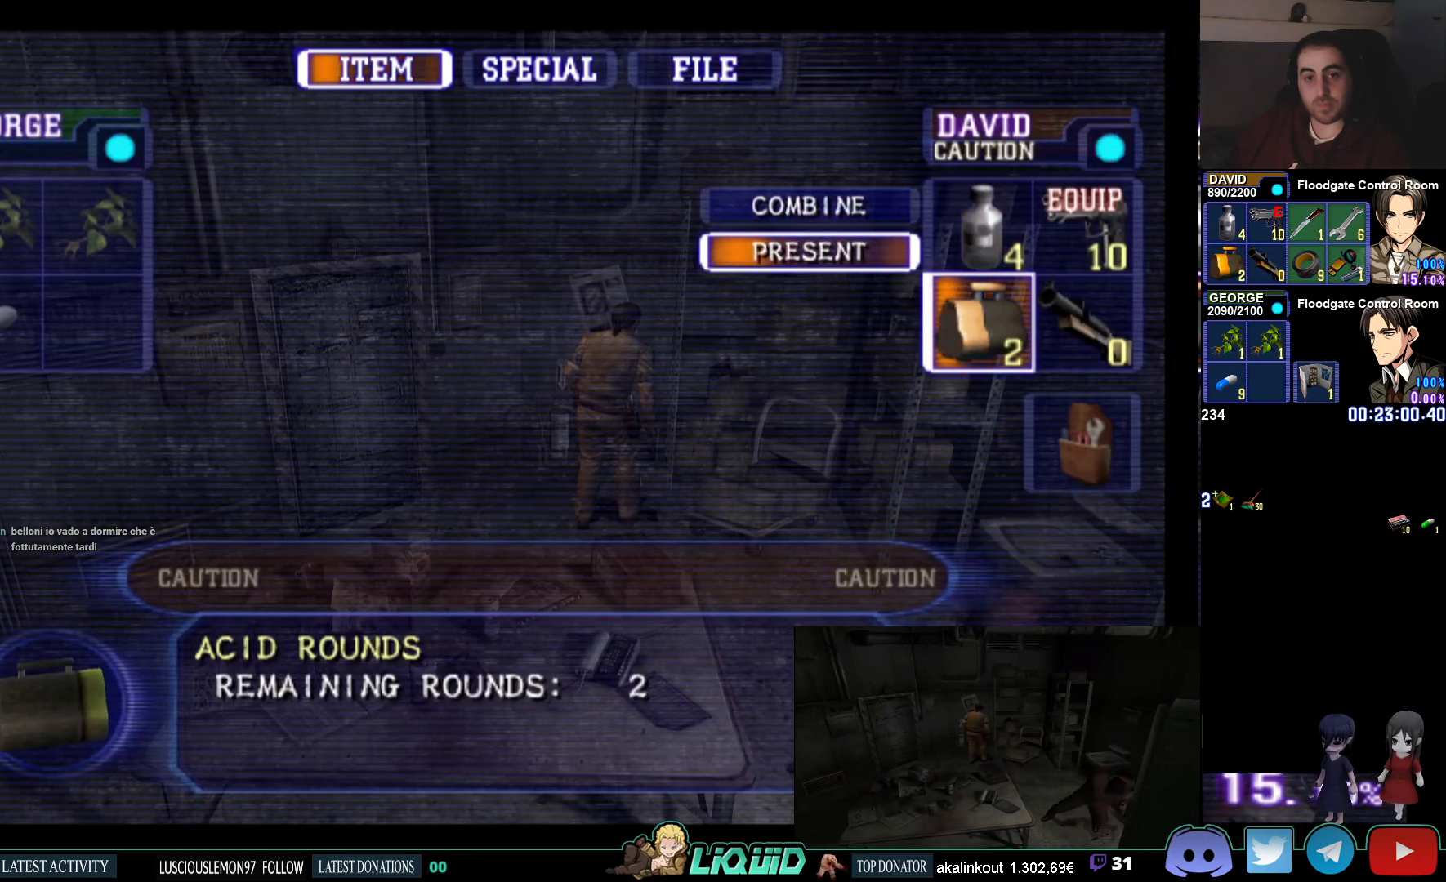
{"buttons": [], "left_stick": "center", "right_stick": "center", "events": [[150, "DPAD_UP", "down"], [267, "CROSS", "down"], [267, "DPAD_UP", "up"], [367, "CROSS", "up"], [383, "DPAD_RIGHT", "down"], [467, "DPAD_RIGHT", "up"]]}
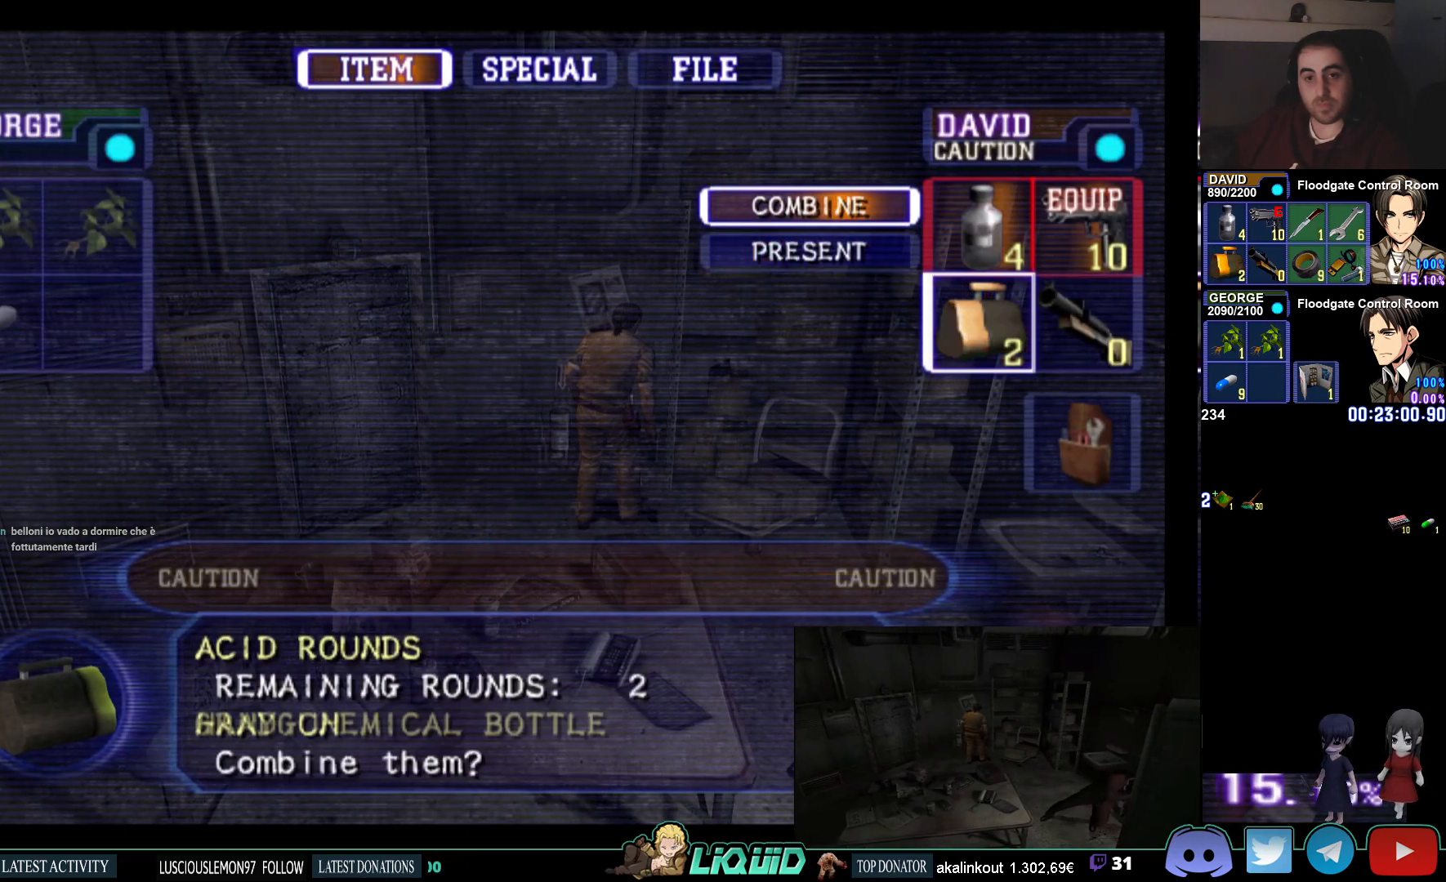
{"buttons": [], "left_stick": "center", "right_stick": "center", "events": [[50, "DPAD_DOWN", "down"], [133, "CROSS", "down"], [167, "DPAD_DOWN", "up"], [233, "CROSS", "up"], [283, "CIRCLE", "down"], [400, "CIRCLE", "up"]]}
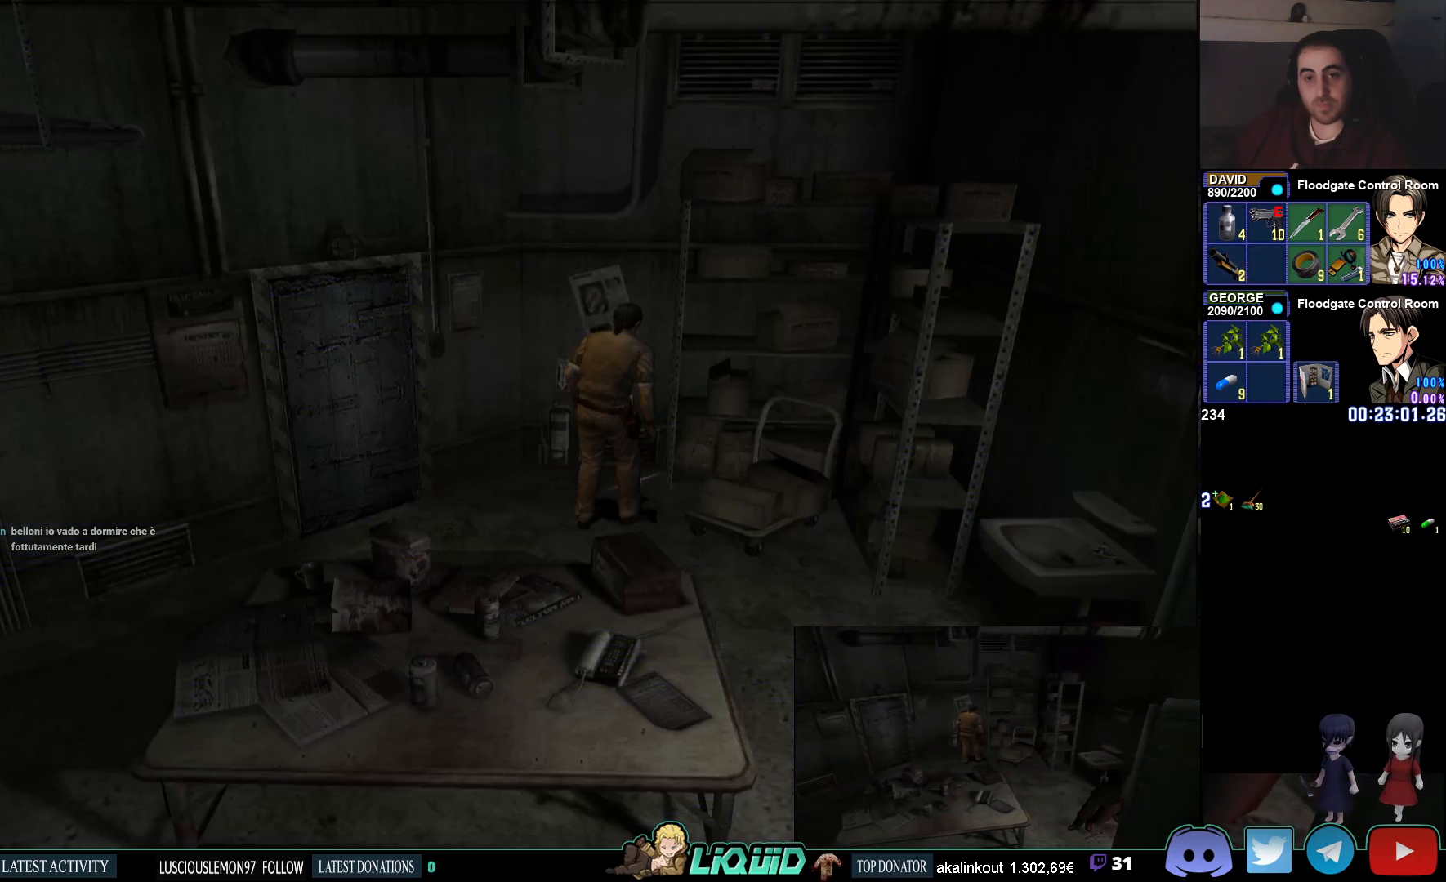
{"buttons": ["CROSS"], "left_stick": "center", "right_stick": "center", "events": [[133, "CROSS", "down"], [233, "CROSS", "up"], [317, "CROSS", "down"], [400, "CROSS", "up"], [483, "CROSS", "down"]]}
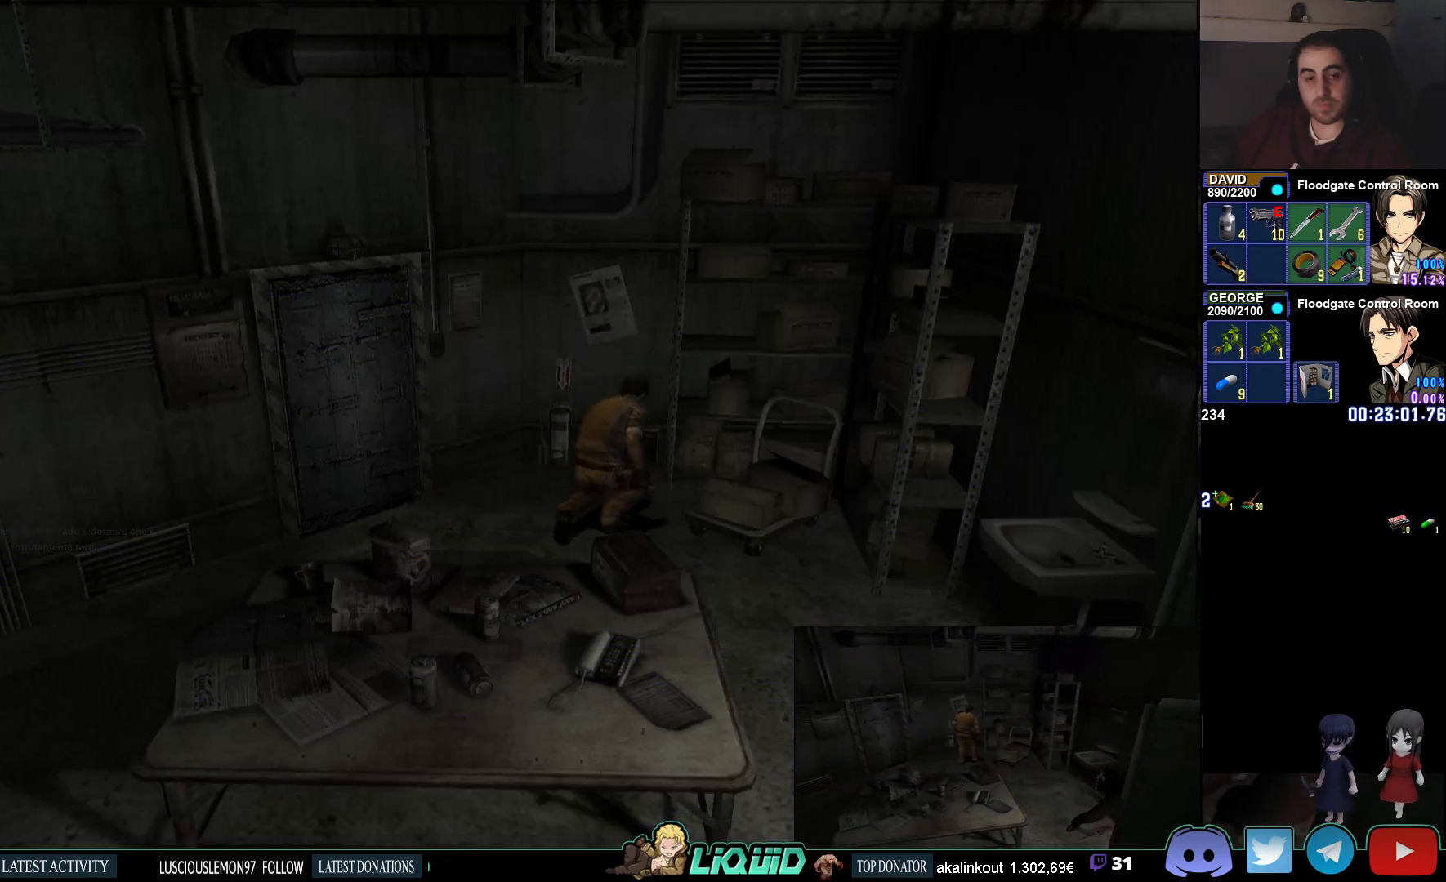
{"buttons": ["CROSS"], "left_stick": "center", "right_stick": "center", "events": [[83, "CROSS", "up"], [150, "CROSS", "down"], [250, "CROSS", "up"], [317, "CROSS", "down"], [417, "CROSS", "up"], [467, "CROSS", "down"]]}
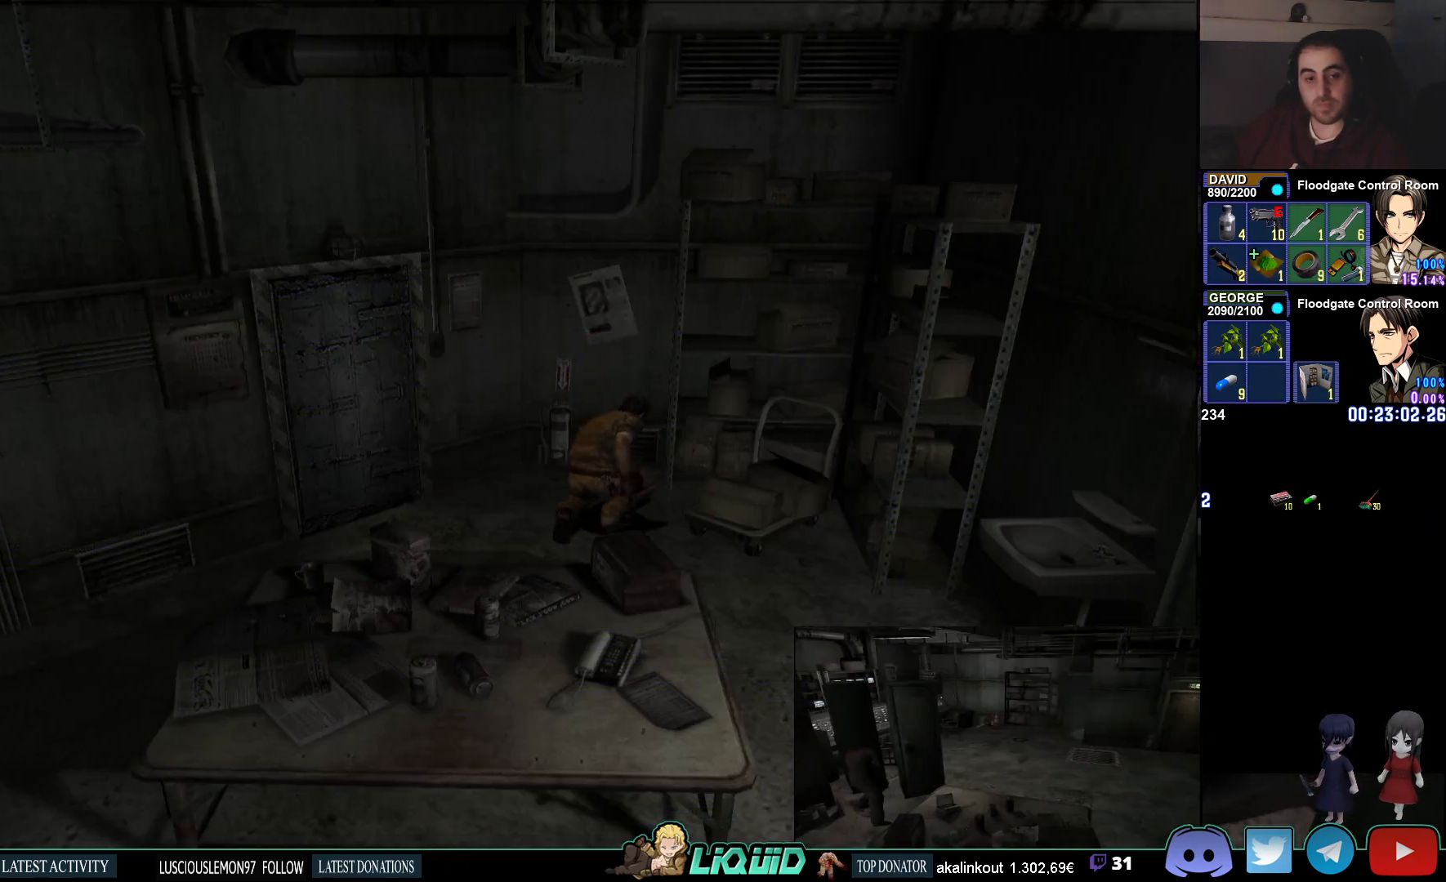
{"buttons": ["CIRCLE"], "left_stick": "down-left", "right_stick": "center", "events": [[83, "CROSS", "up"], [133, "CROSS", "down"], [233, "CROSS", "up"], [300, "CROSS", "down"], [400, "CROSS", "up"], [400, "left_stick", "down-left"], [500, "CIRCLE", "down"]]}
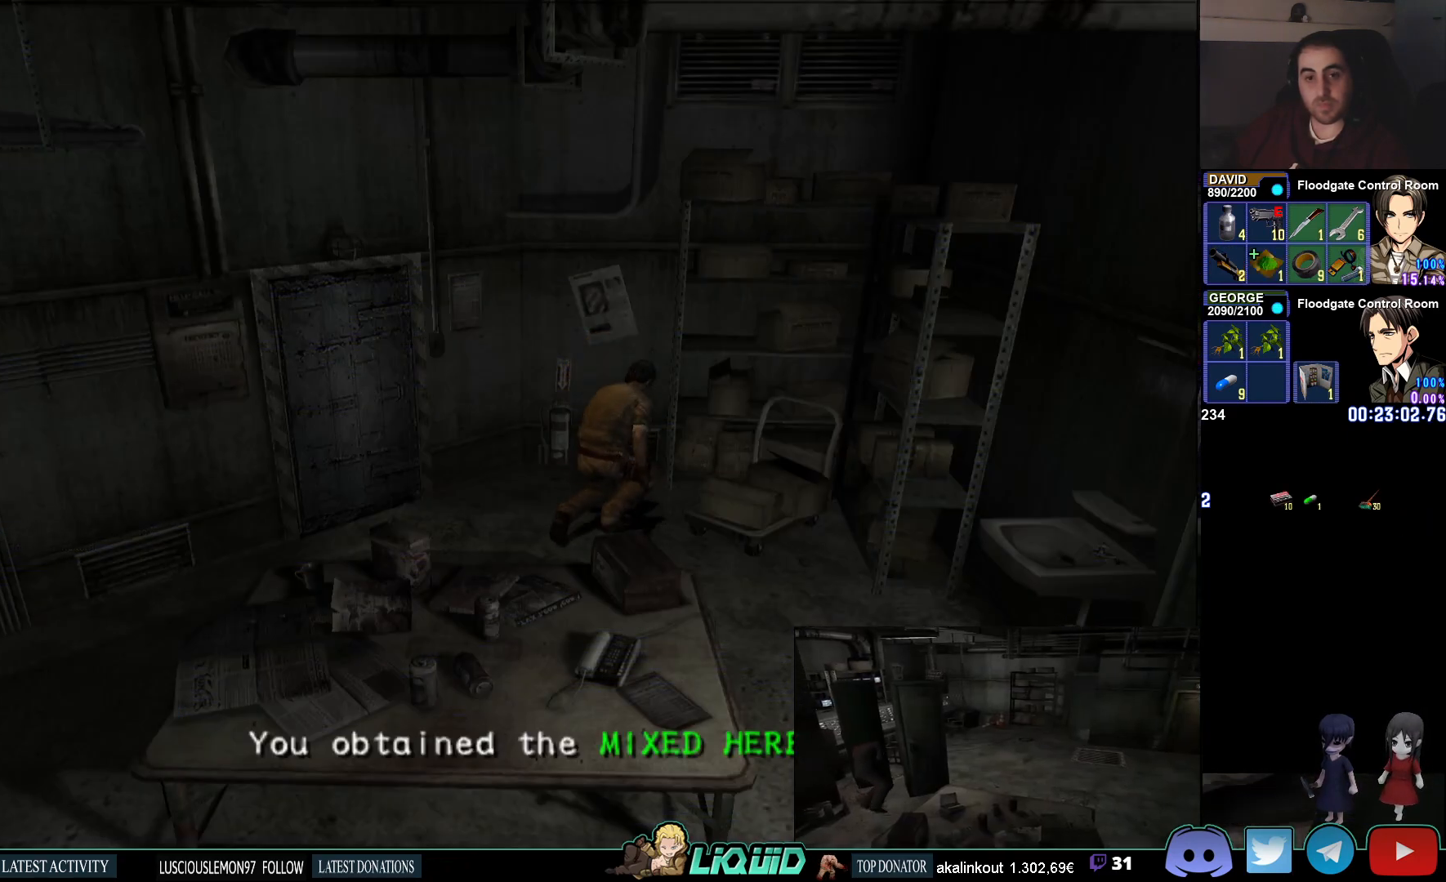
{"buttons": ["CIRCLE"], "left_stick": "down-left", "right_stick": "center", "events": []}
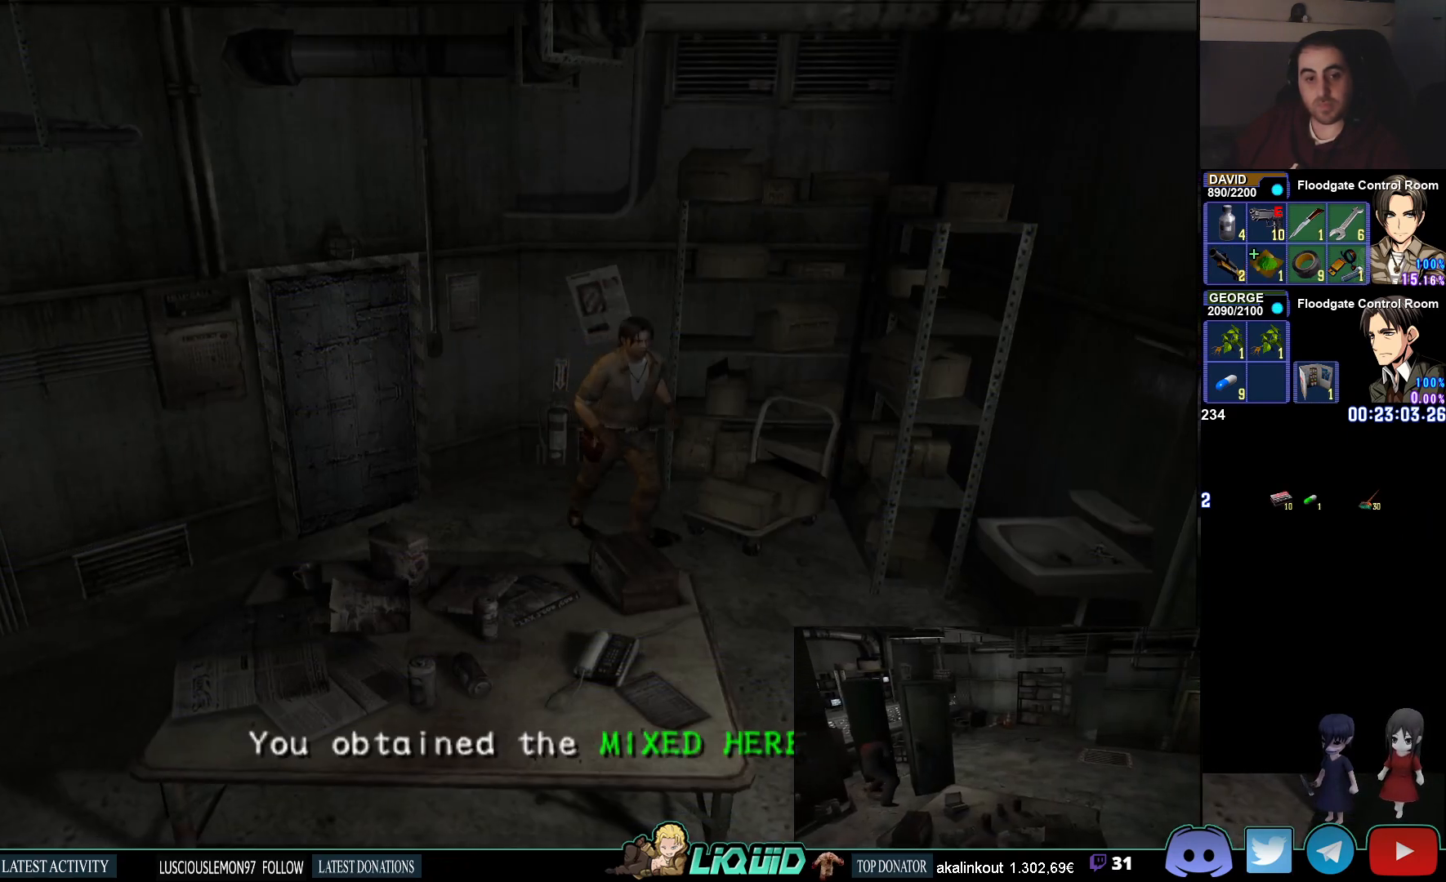
{"buttons": ["CIRCLE", "SQUARE"], "left_stick": "left", "right_stick": "center", "events": [[267, "left_stick", "left"], [367, "SQUARE", "down"]]}
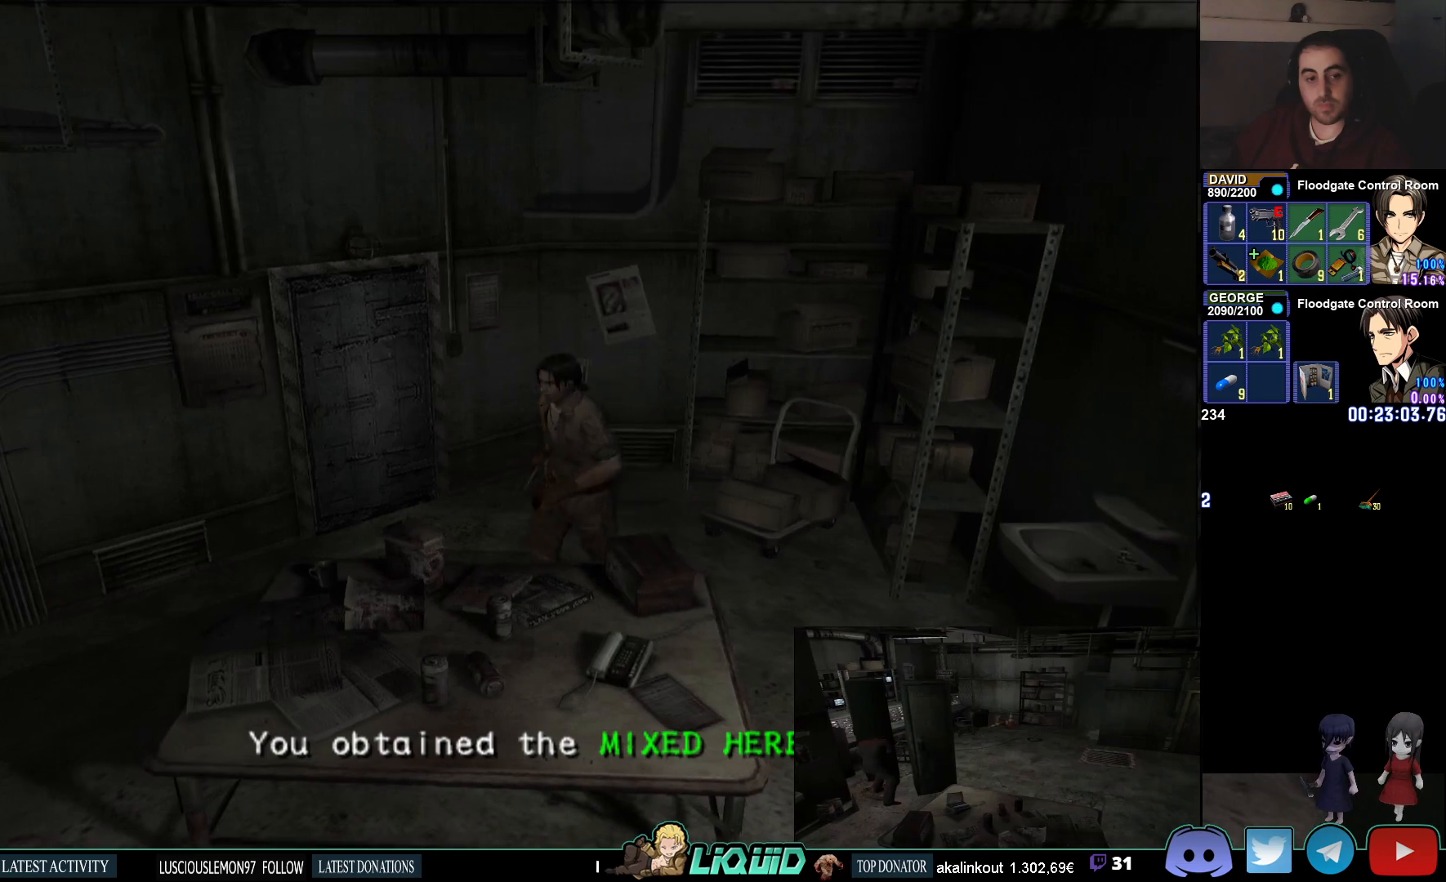
{"buttons": ["CIRCLE"], "left_stick": "left", "right_stick": "center", "events": [[17, "SQUARE", "up"]]}
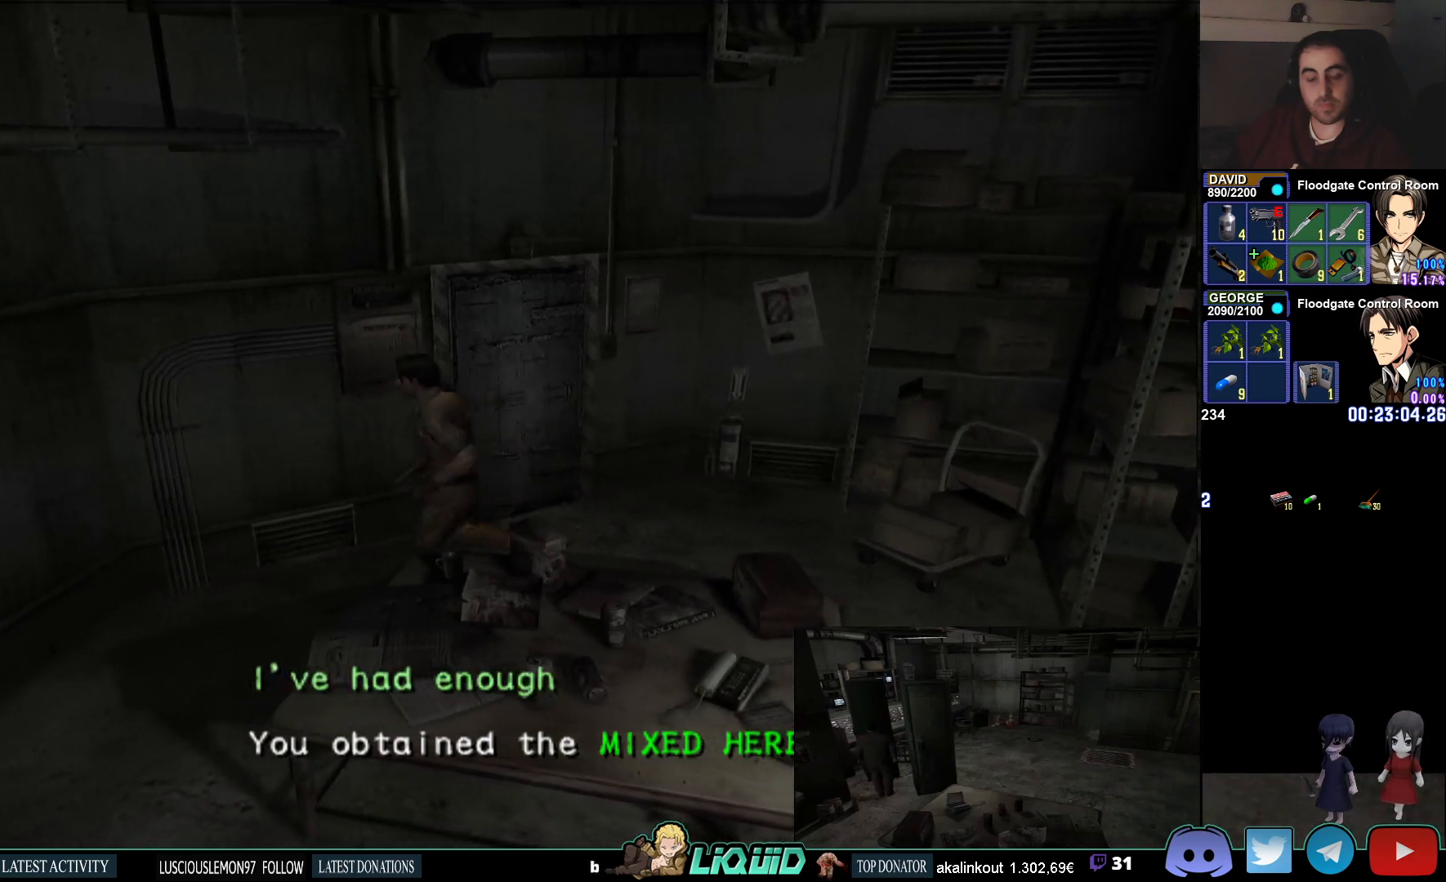
{"buttons": ["CIRCLE"], "left_stick": "down-left", "right_stick": "center", "events": [[50, "left_stick", "down-left"]]}
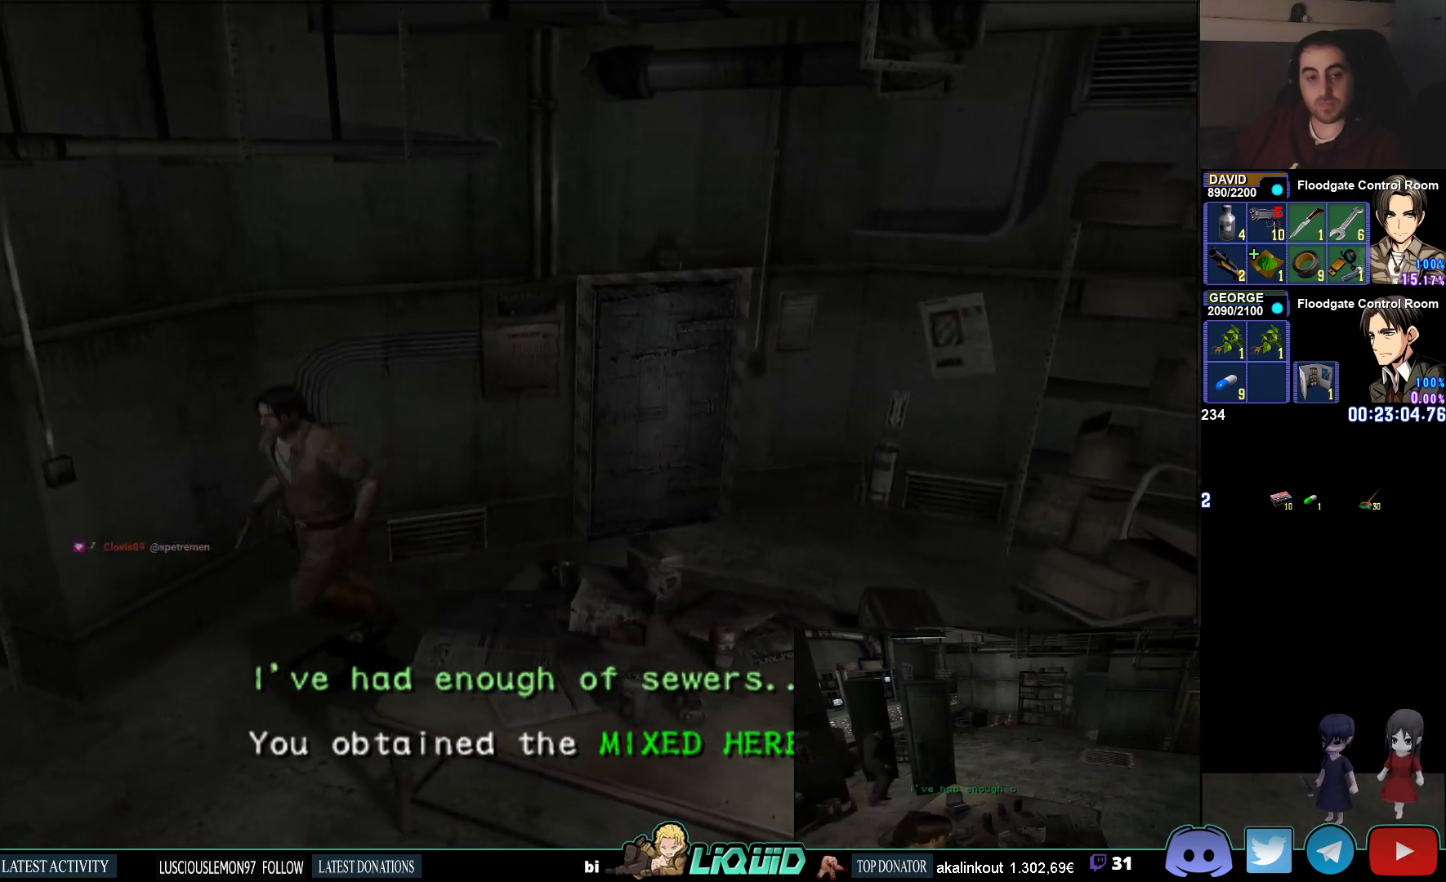
{"buttons": ["CIRCLE"], "left_stick": "down-left", "right_stick": "left", "events": [[417, "right_stick", "left"]]}
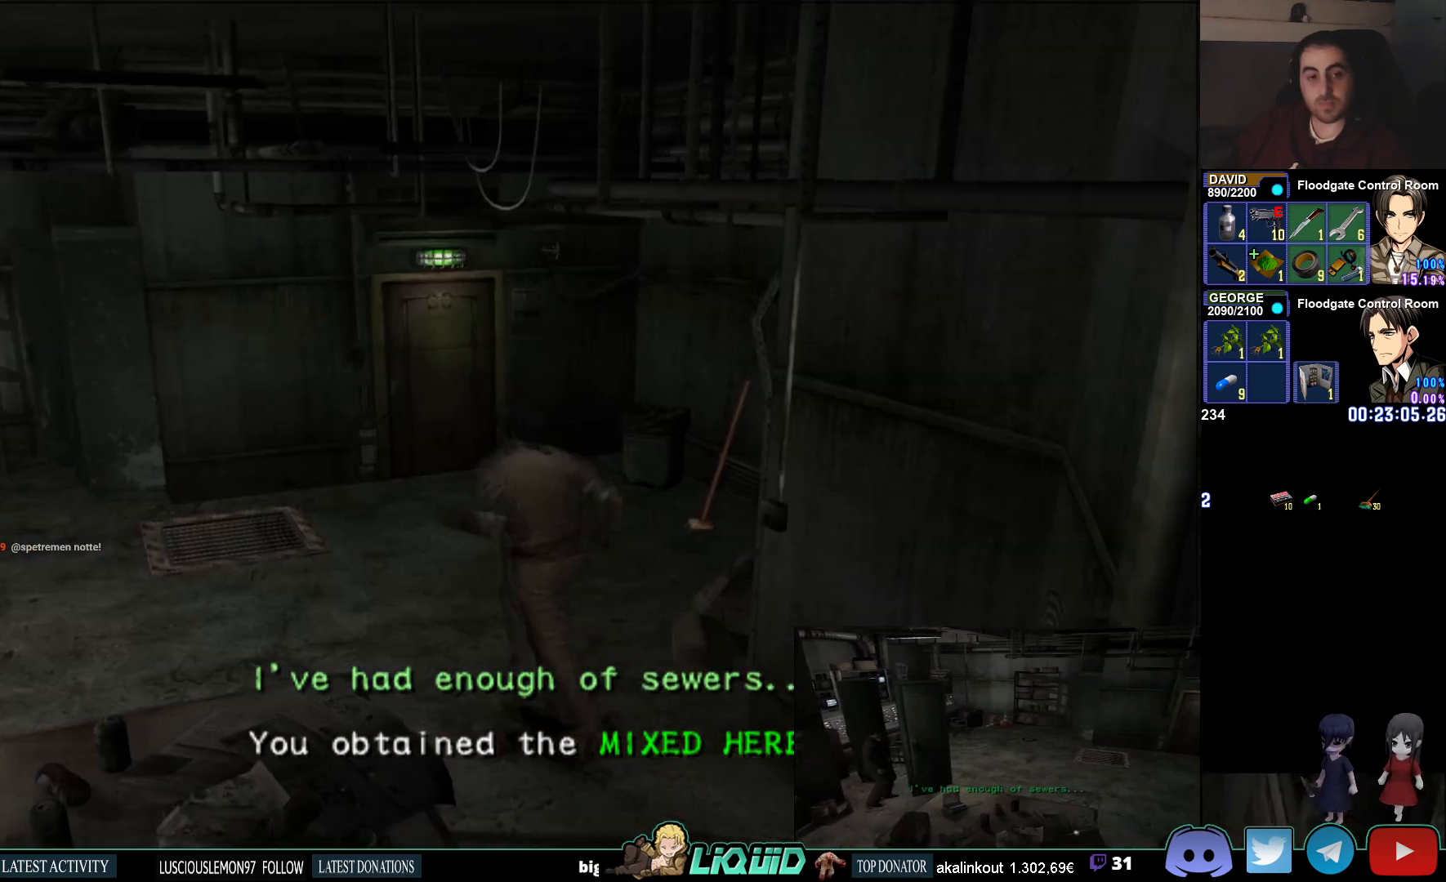
{"buttons": ["CIRCLE"], "left_stick": "up-left", "right_stick": "center"}
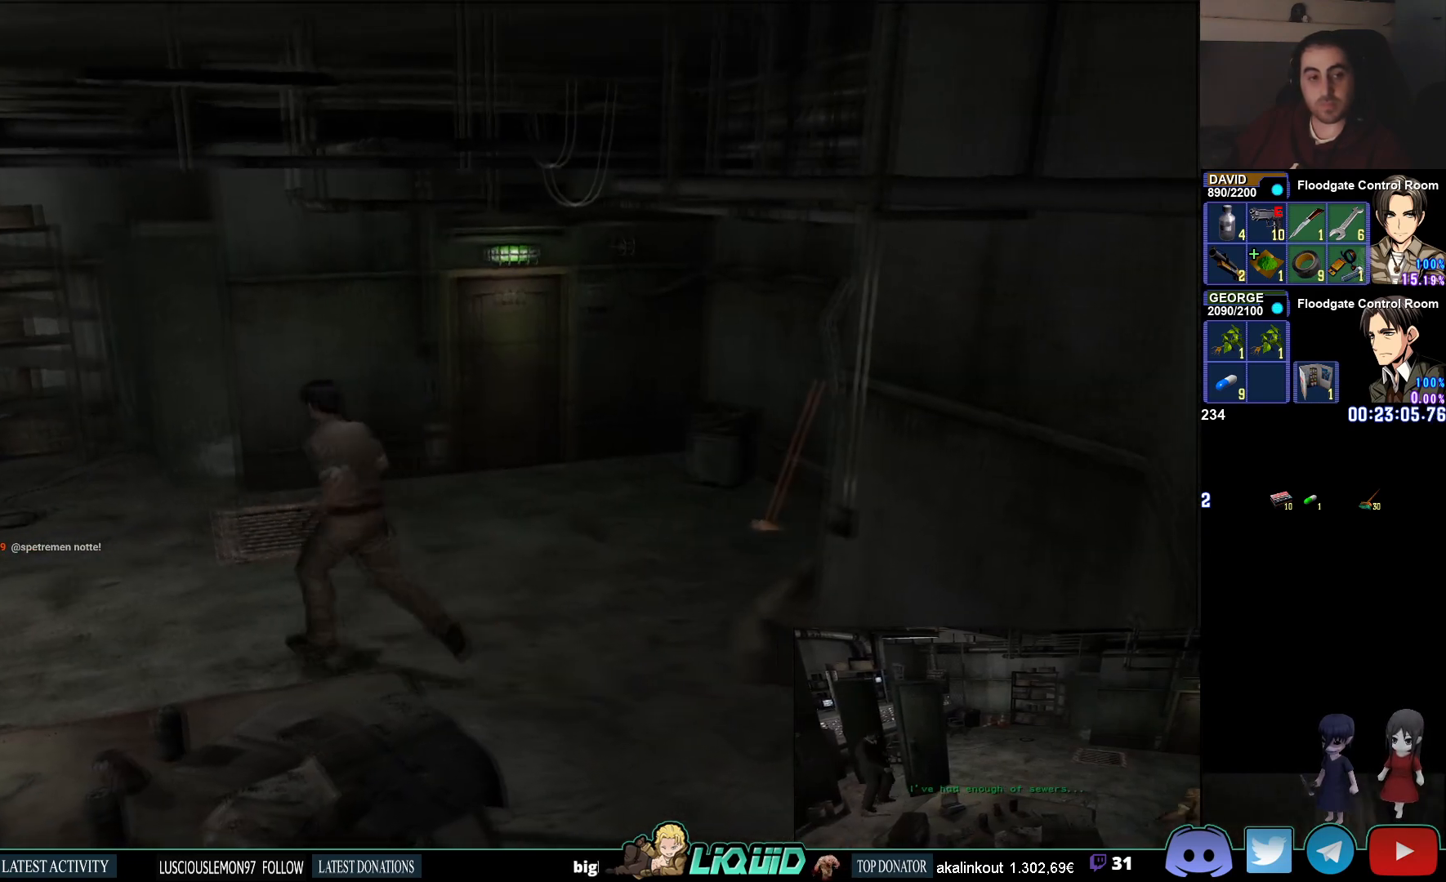
{"buttons": ["CIRCLE"], "left_stick": "up-left", "right_stick": "left", "events": [[367, "right_stick", "left"]]}
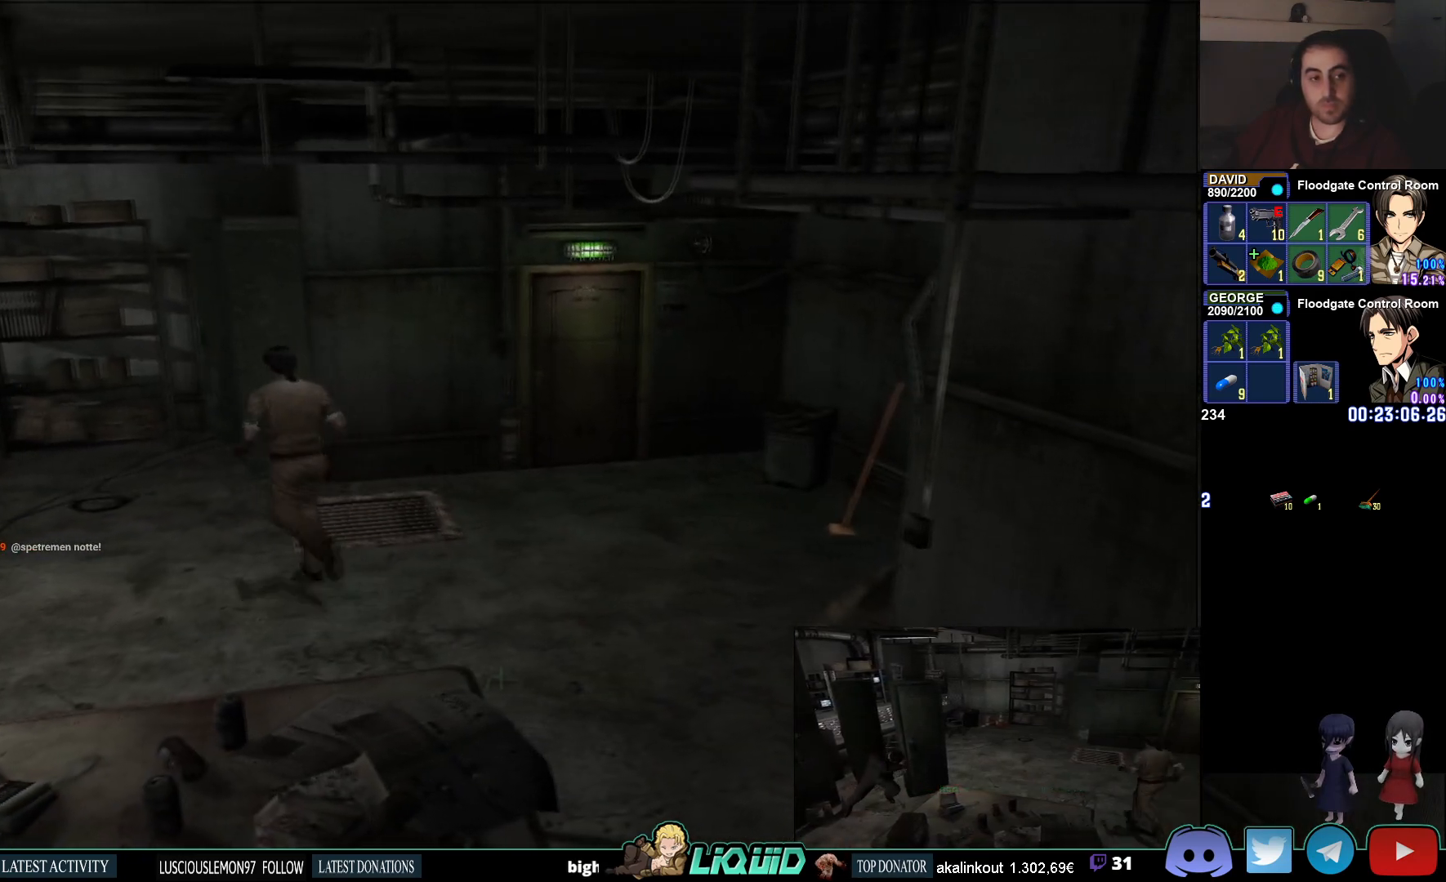
{"buttons": ["CIRCLE"], "left_stick": "up-left", "right_stick": "center", "events": [[67, "right_stick", "center"]]}
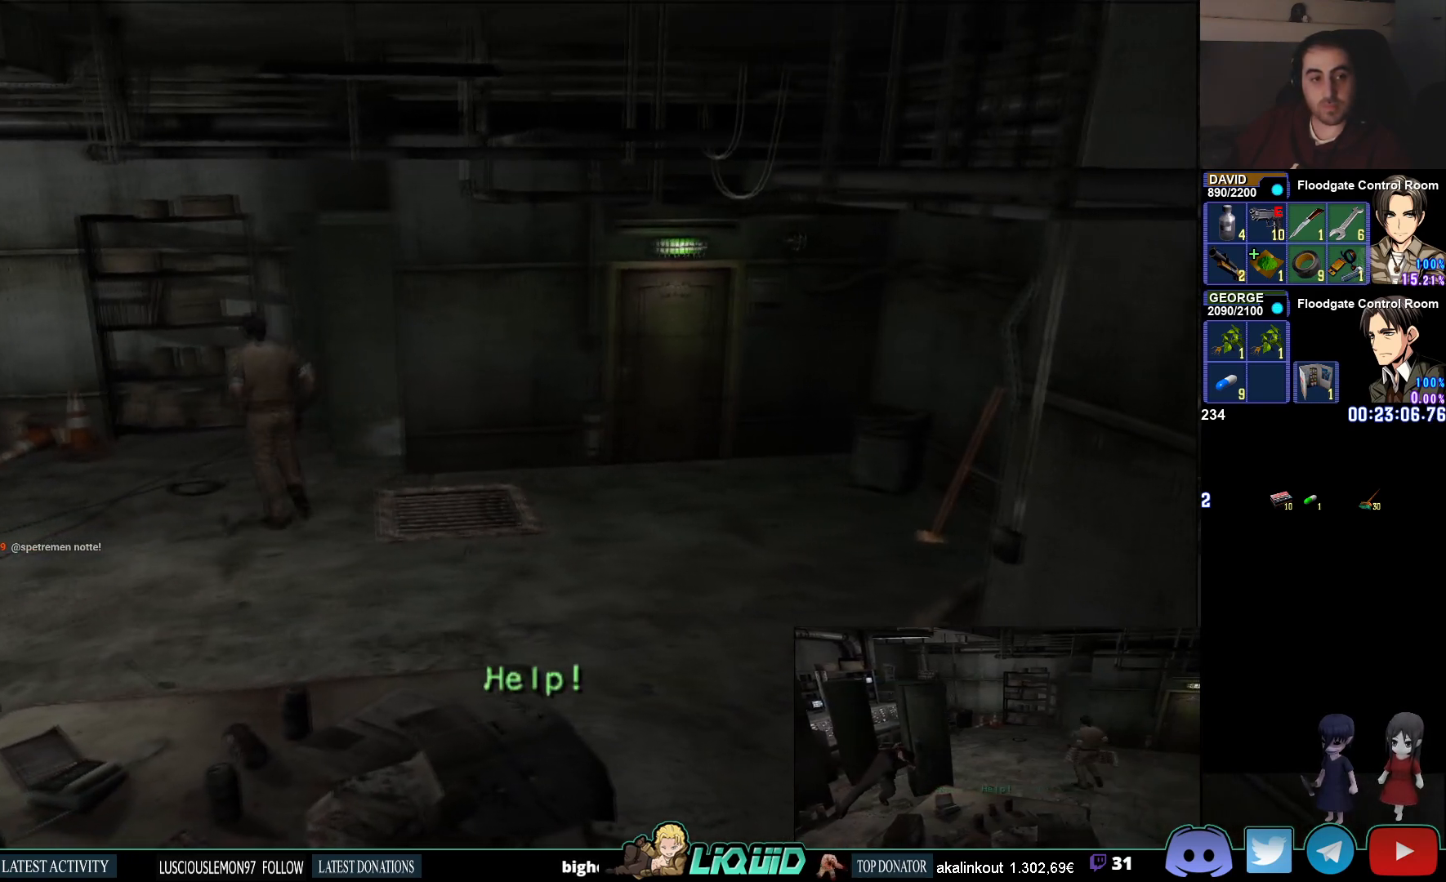
{"buttons": ["CROSS", "CIRCLE"], "left_stick": "up-left", "right_stick": "center", "events": [[67, "CROSS", "down"], [183, "CROSS", "up"], [283, "CROSS", "down"], [400, "CROSS", "up"], [467, "CROSS", "down"]]}